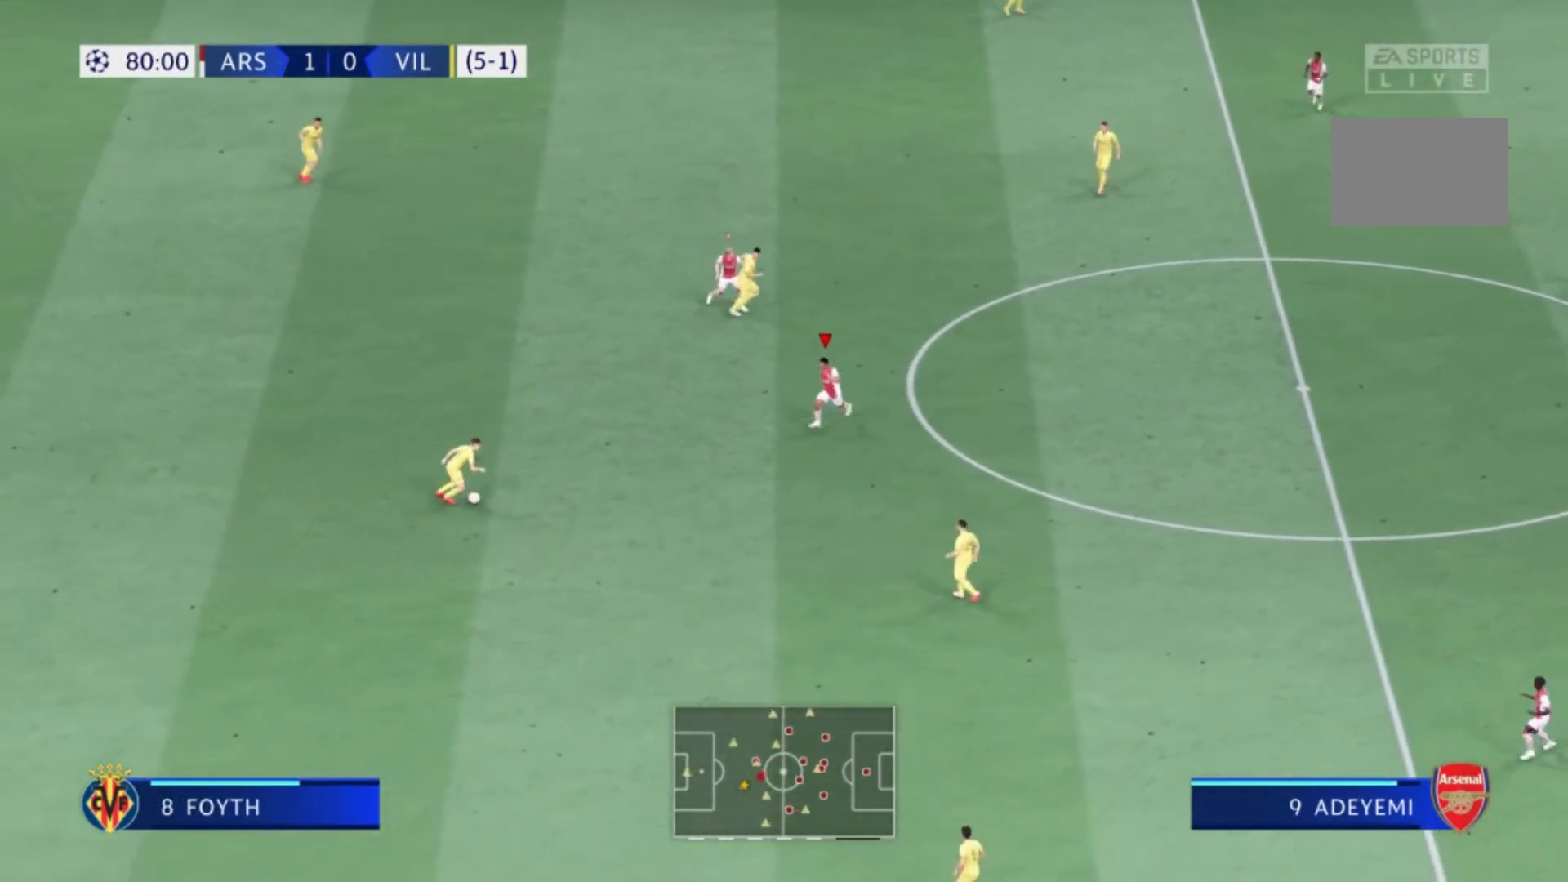
Gameplay with a controller (Xbox layout); each line is a JSON object with the inputs held at the frame after it. "events" lists button and stick changes between this image and that frame as [ms after this image, input, new state], when the widget could be followed in between. Not read: L3 R3.
{"buttons": [], "left_stick": "down-left", "right_stick": "center", "events": []}
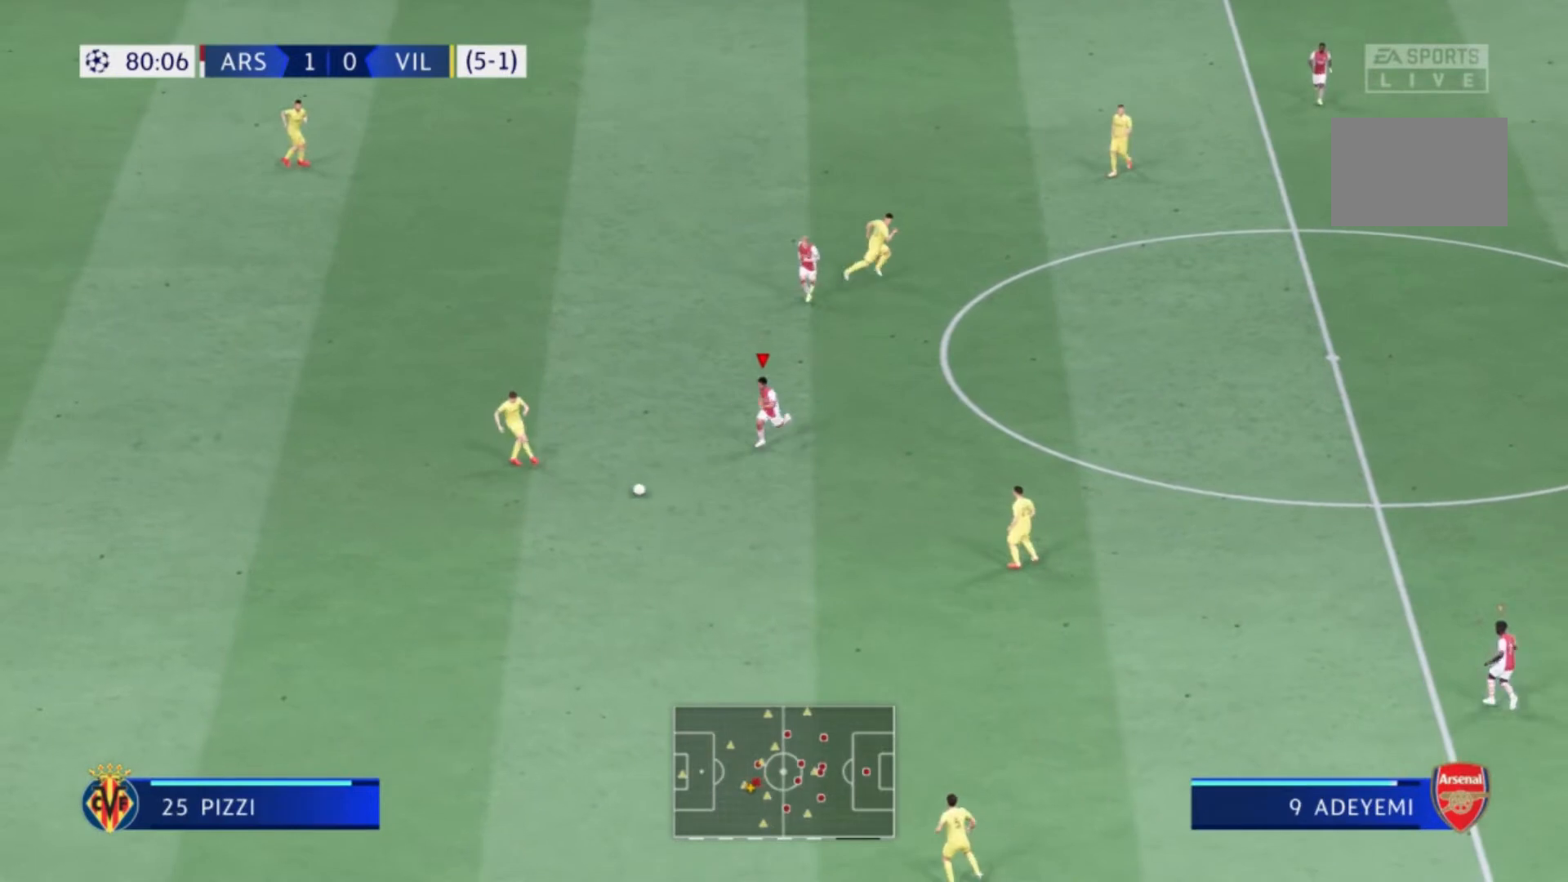
{"buttons": [], "left_stick": "center", "right_stick": "center"}
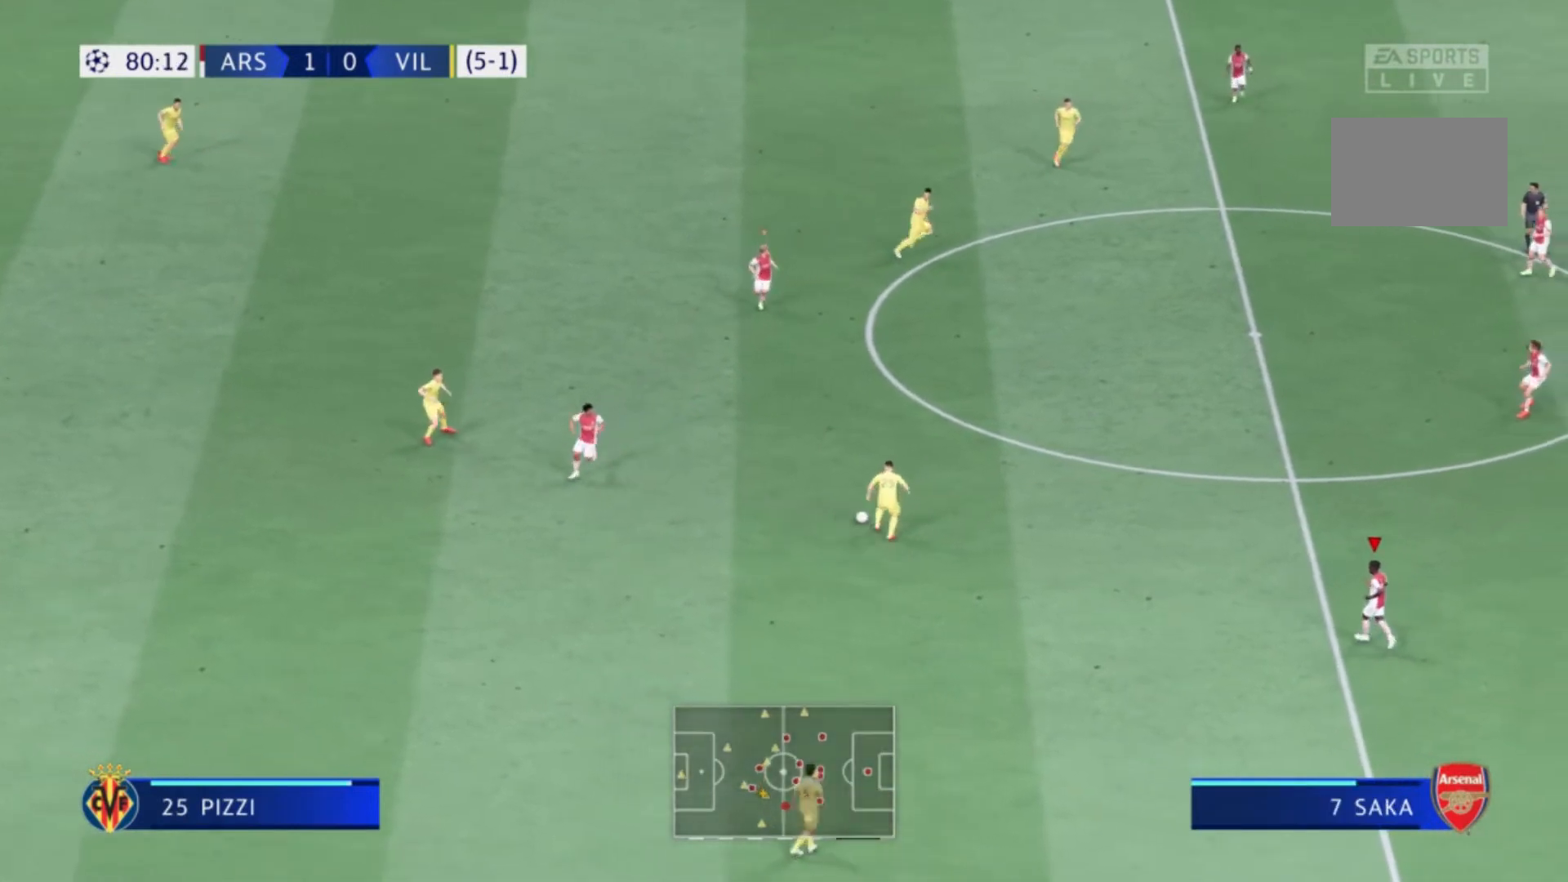
{"buttons": [], "left_stick": "up-left", "right_stick": "center", "events": [[67, "left_stick", "up-left"]]}
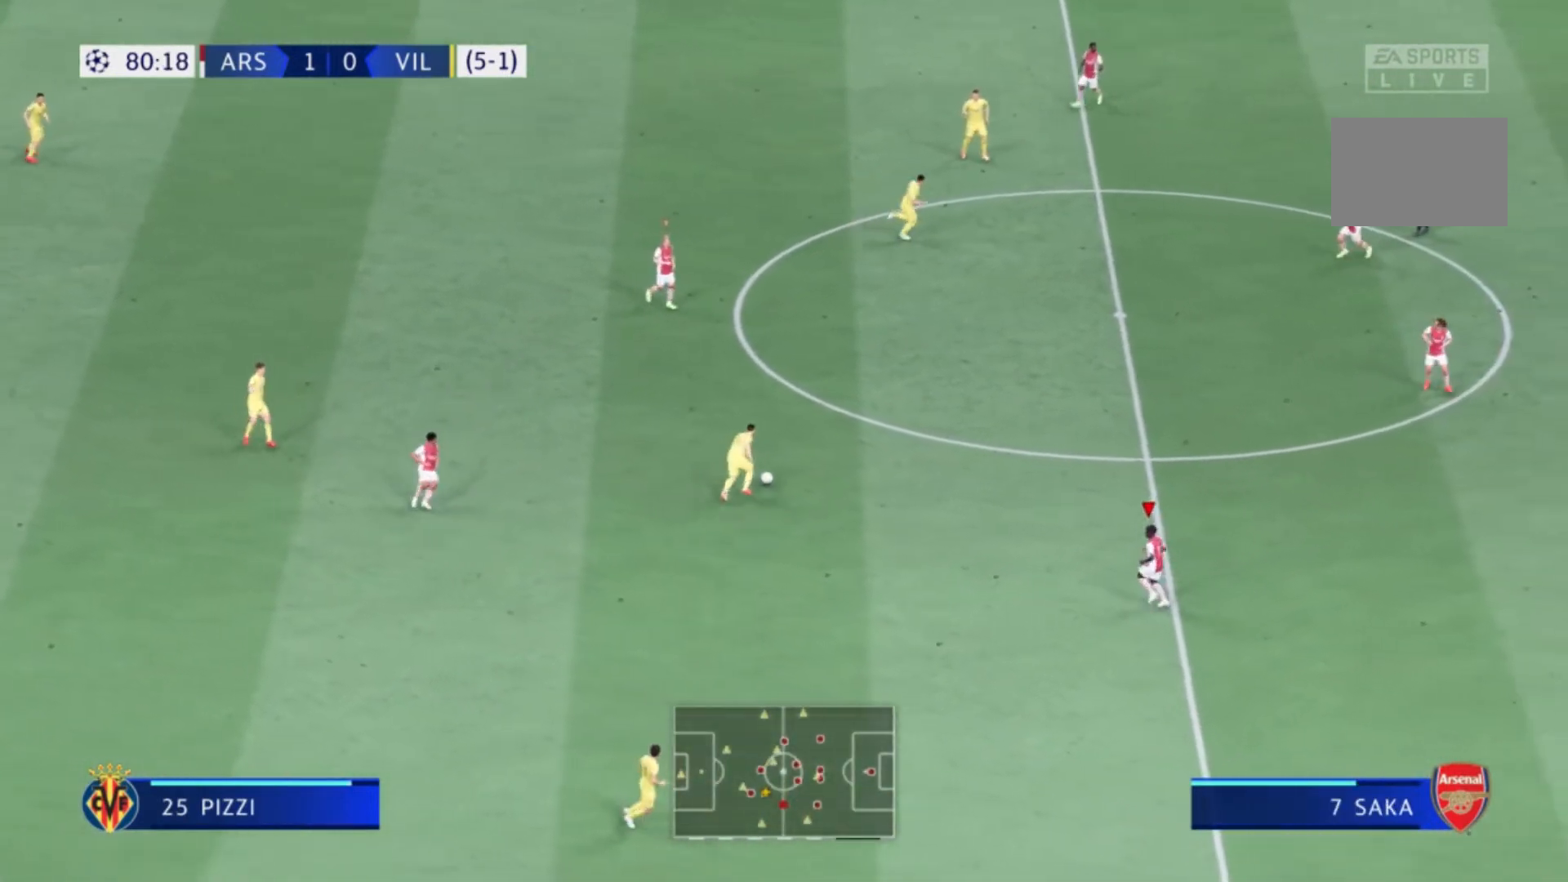
{"buttons": [], "left_stick": "up", "right_stick": "center", "events": [[100, "left_stick", "up"]]}
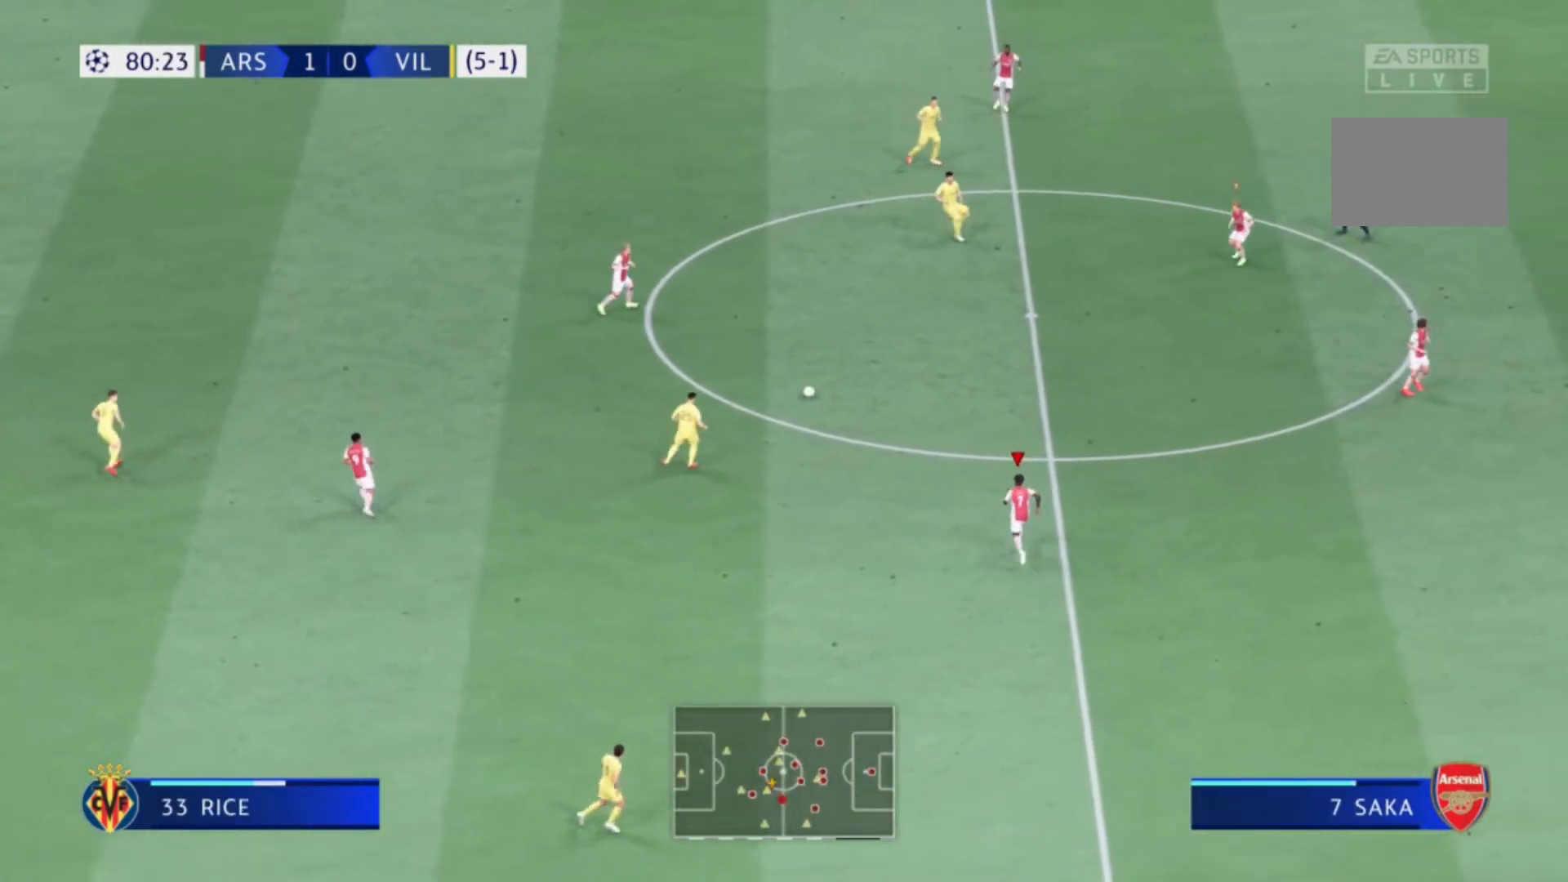
{"buttons": [], "left_stick": "up-left", "right_stick": "center", "events": [[33, "left_stick", "up-left"]]}
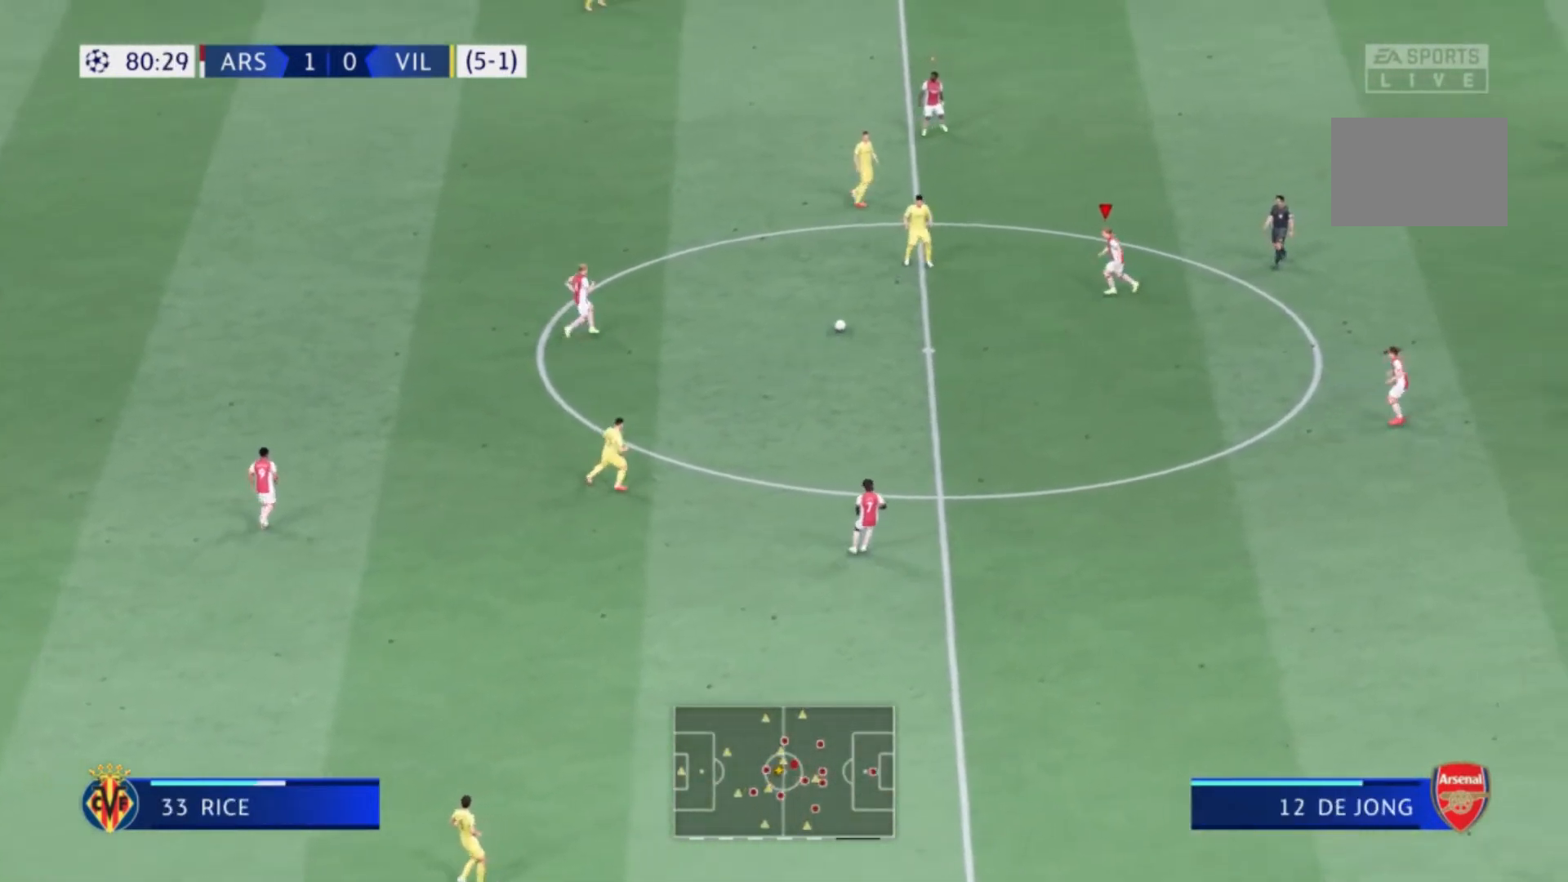
{"buttons": [], "left_stick": "up-left", "right_stick": "center", "events": []}
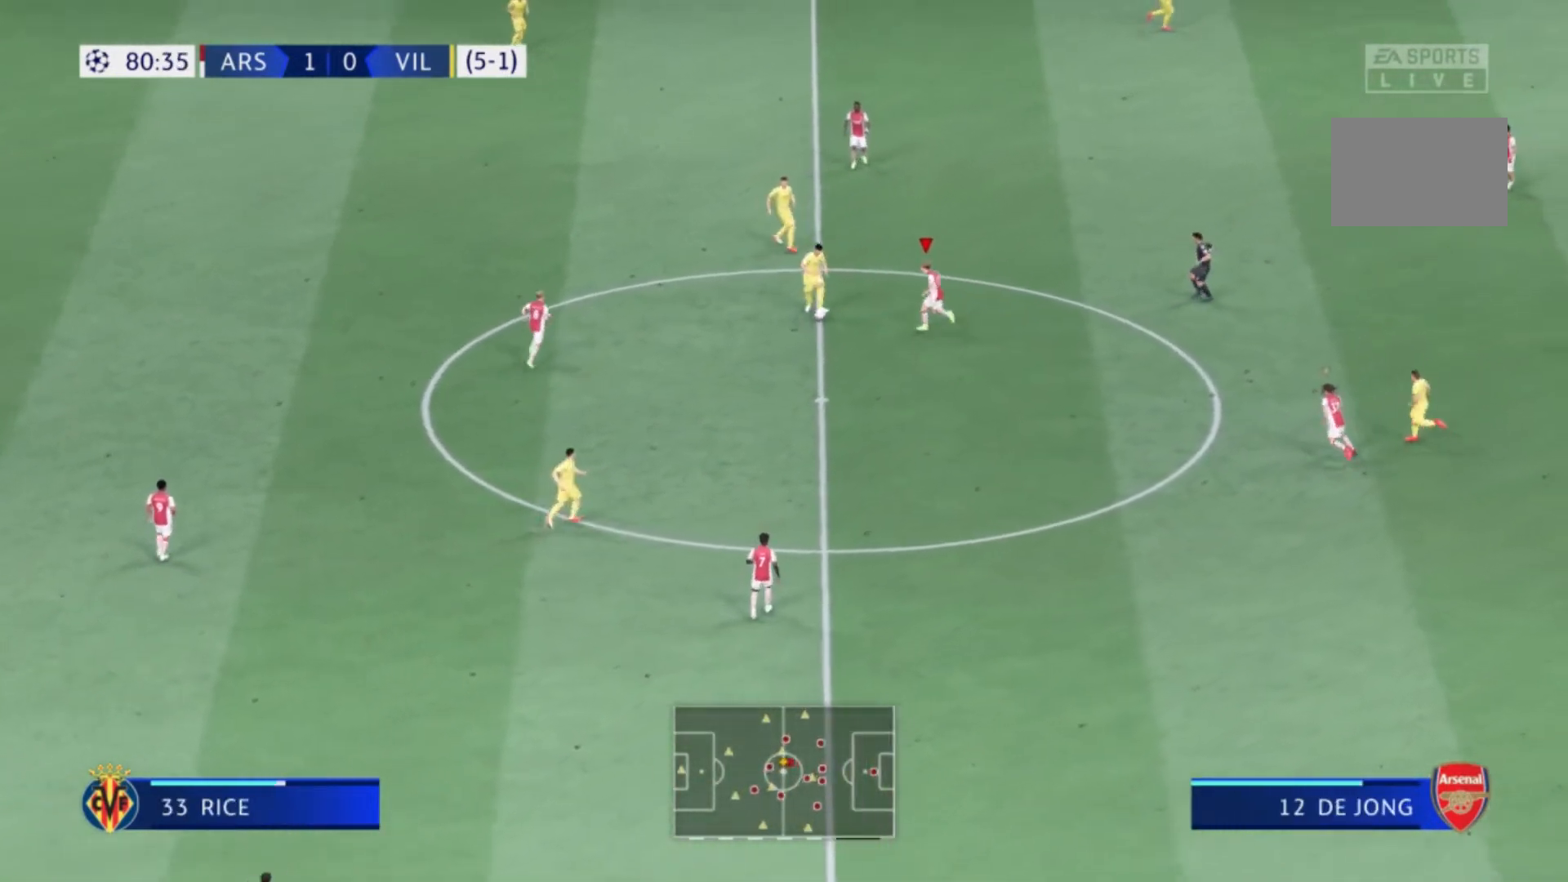
{"buttons": [], "left_stick": "up-left", "right_stick": "center"}
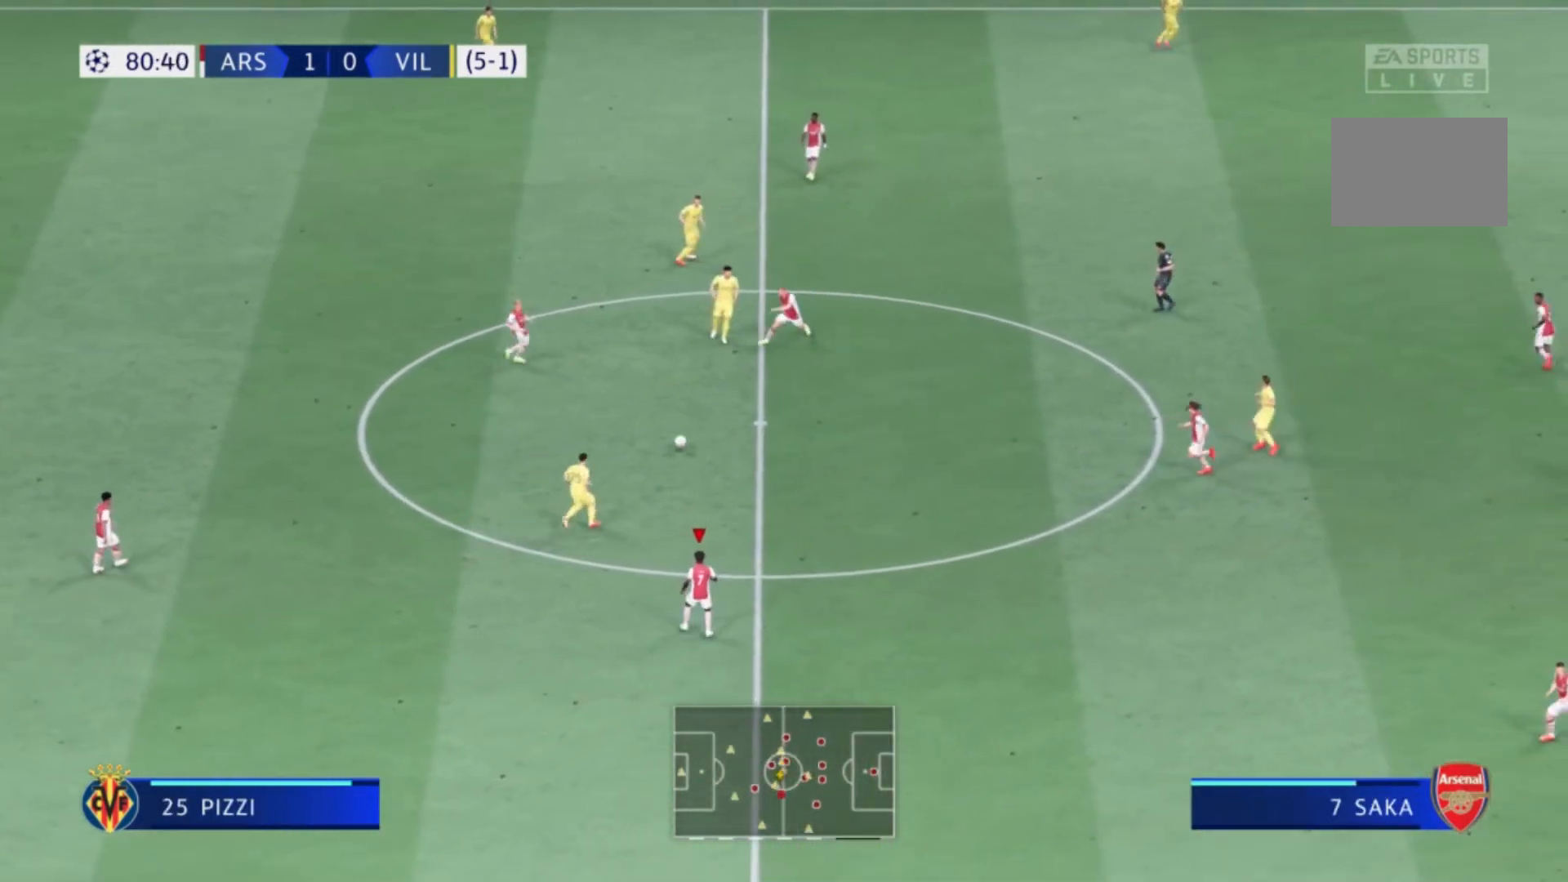
{"buttons": ["L1"], "left_stick": "up", "right_stick": "center", "events": [[67, "left_stick", "up"], [468, "L1", "down"]]}
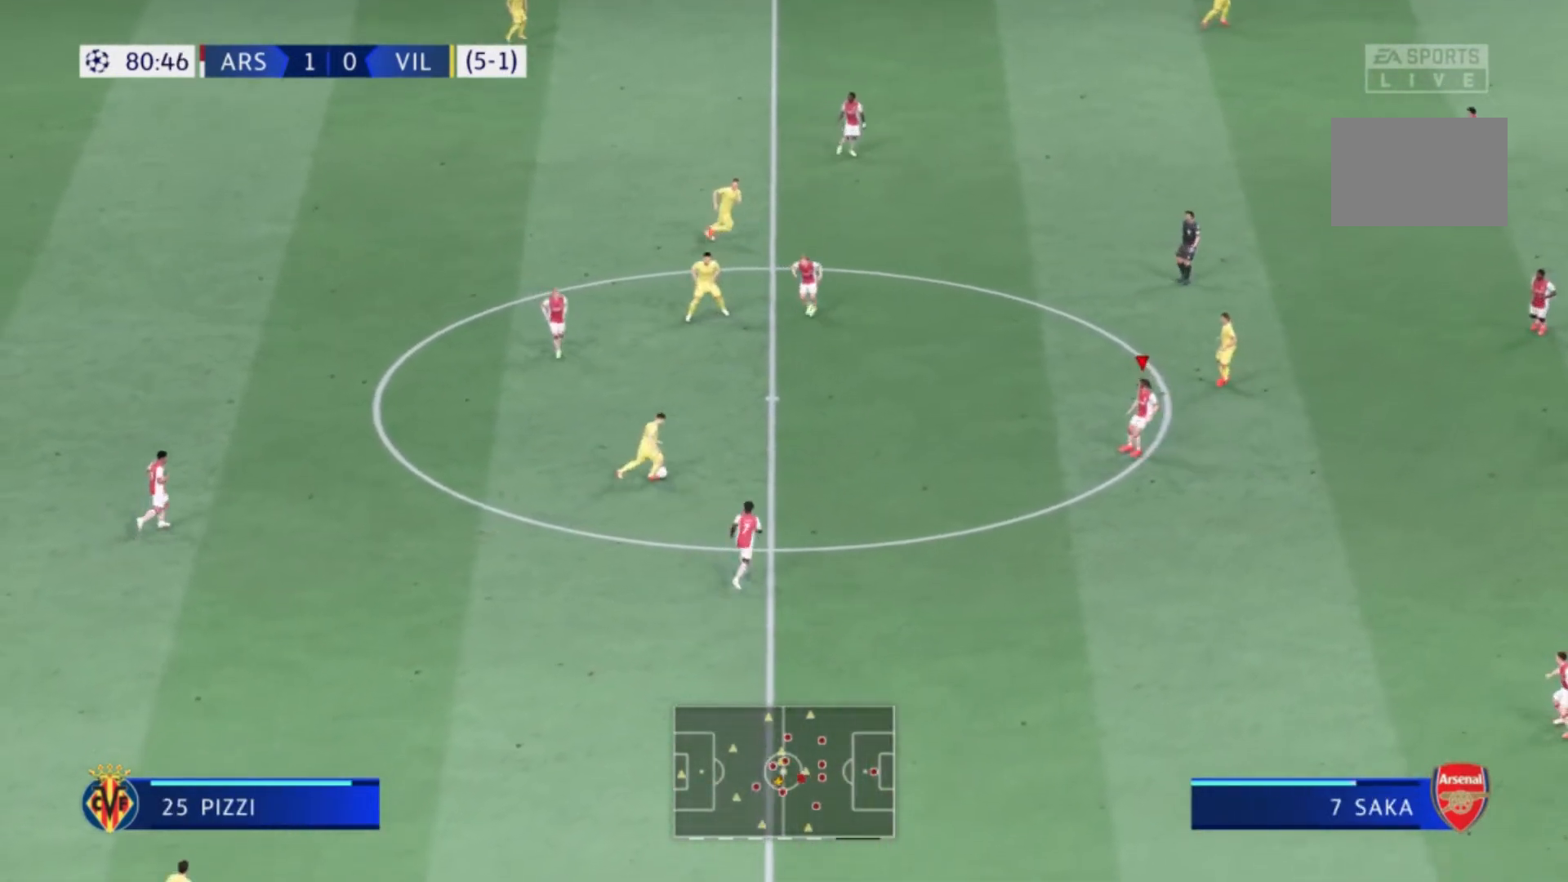
{"buttons": [], "left_stick": "up-left", "right_stick": "center", "events": [[133, "L1", "up"], [400, "left_stick", "up-left"]]}
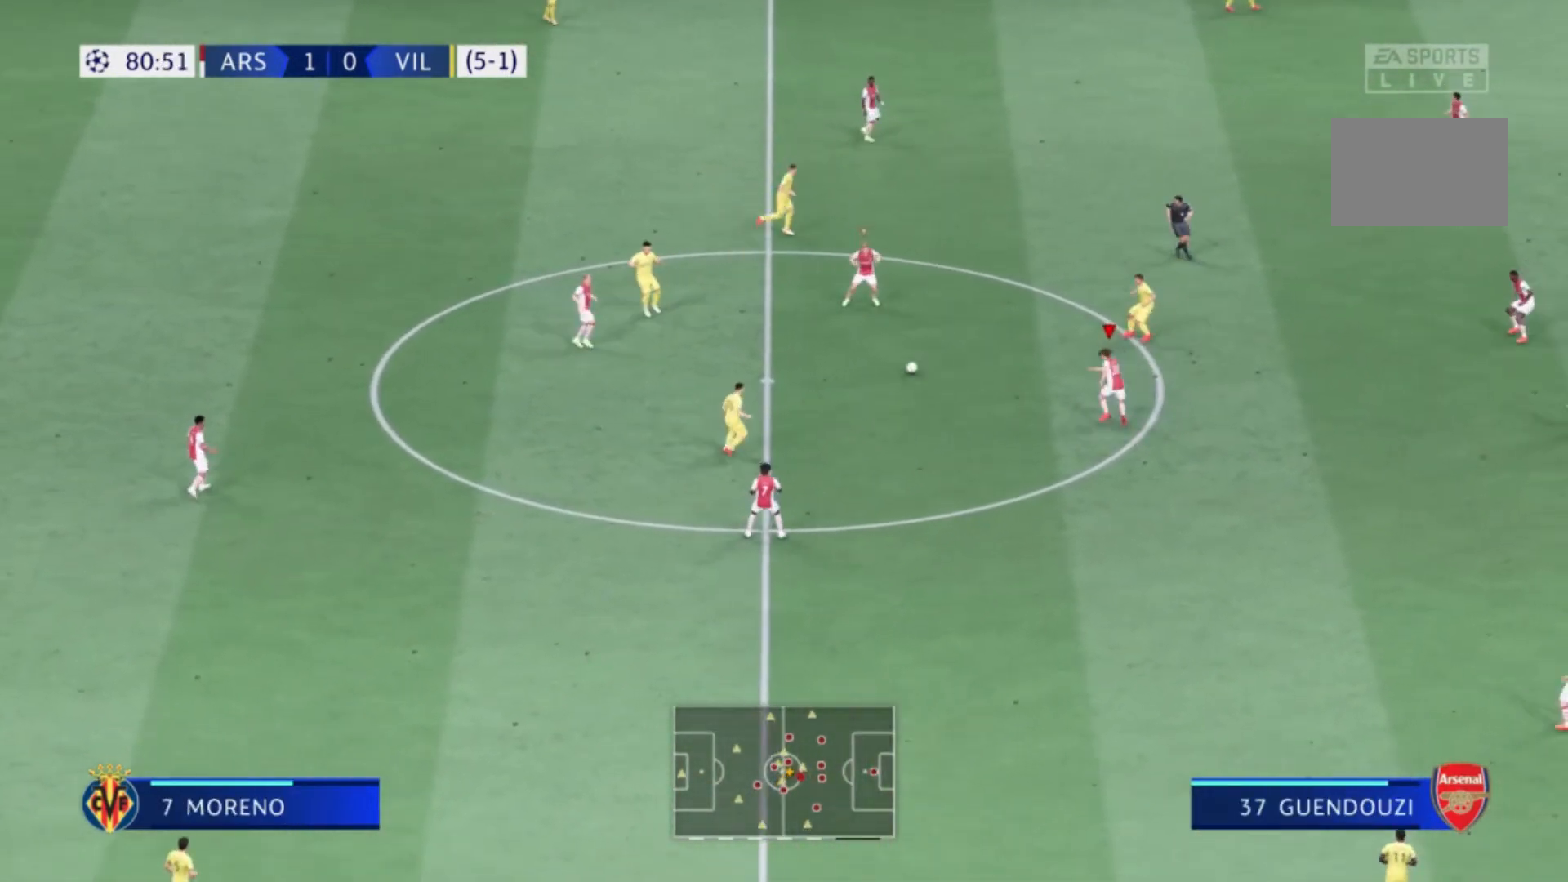
{"buttons": [], "left_stick": "up", "right_stick": "center", "events": [[201, "left_stick", "up"]]}
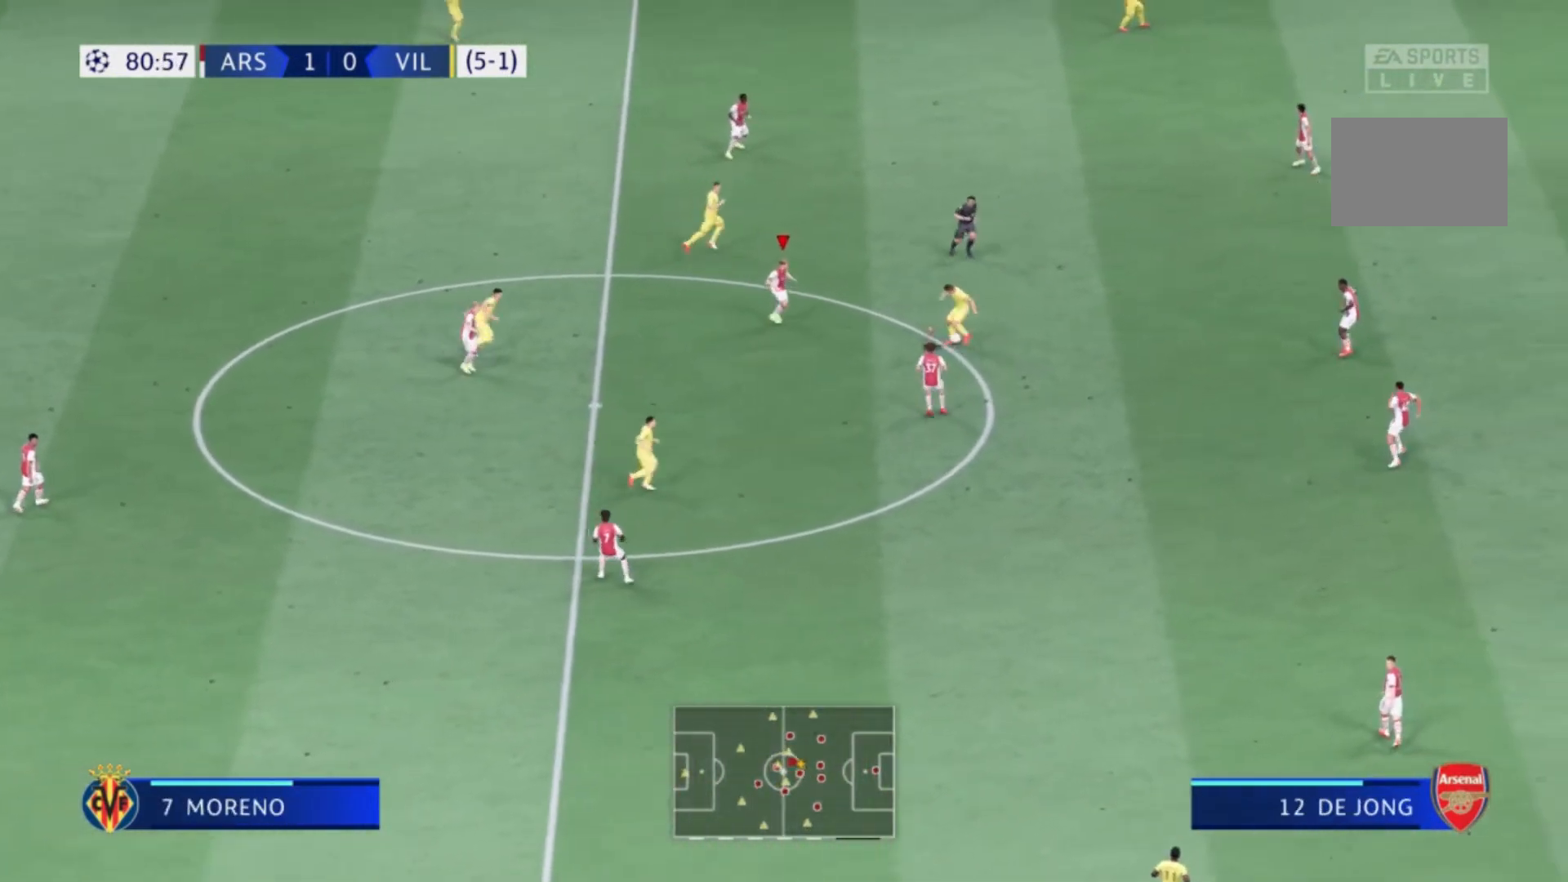
{"buttons": [], "left_stick": "up-left", "right_stick": "center", "events": [[467, "left_stick", "up-left"]]}
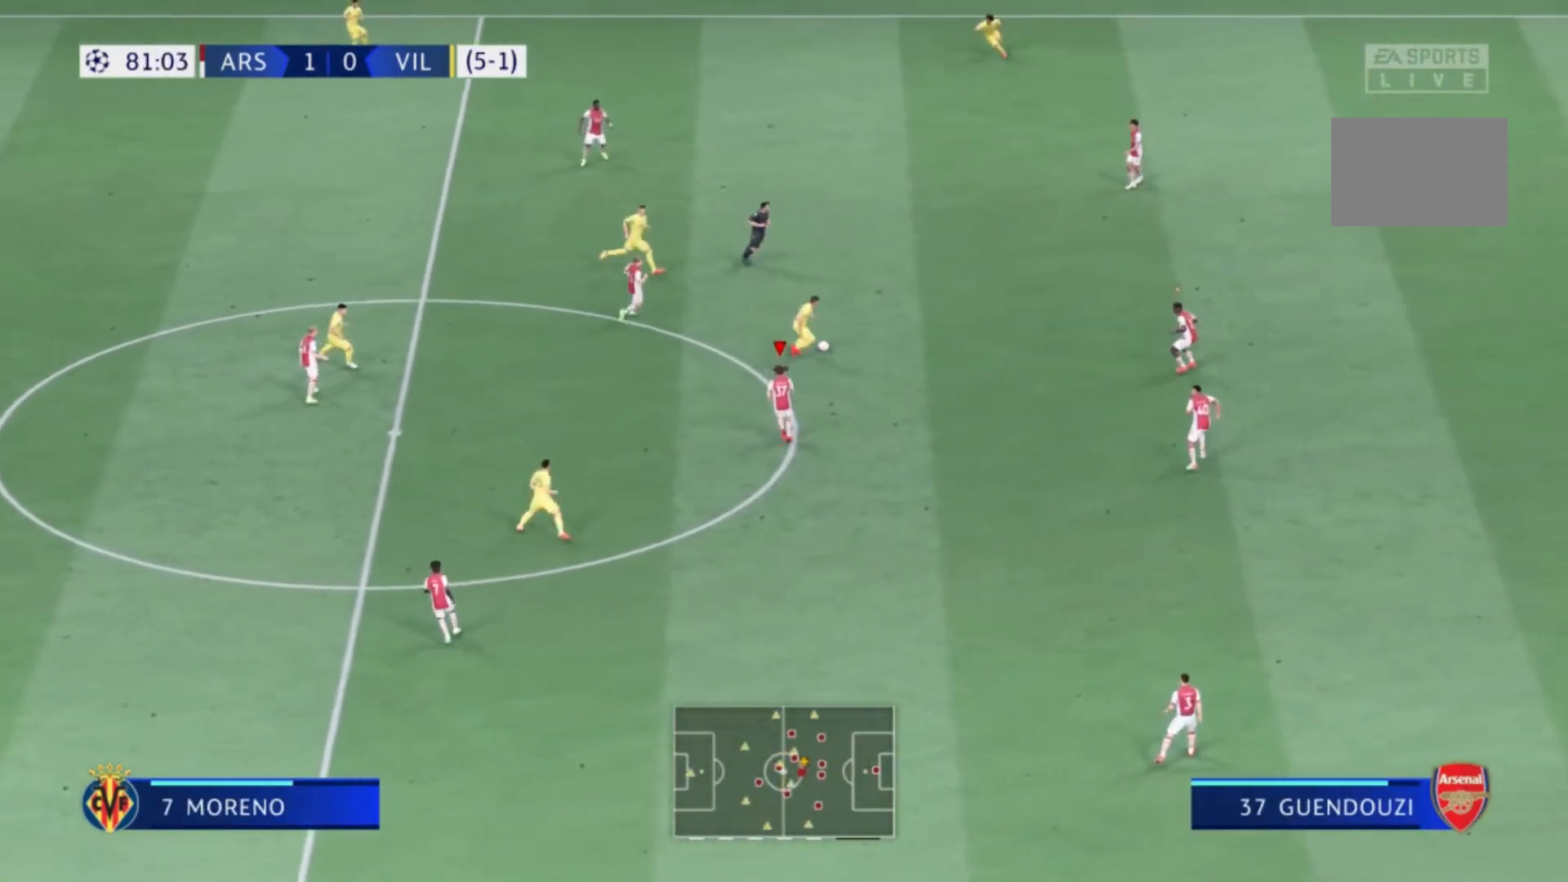
{"buttons": [], "left_stick": "up-left", "right_stick": "center", "events": []}
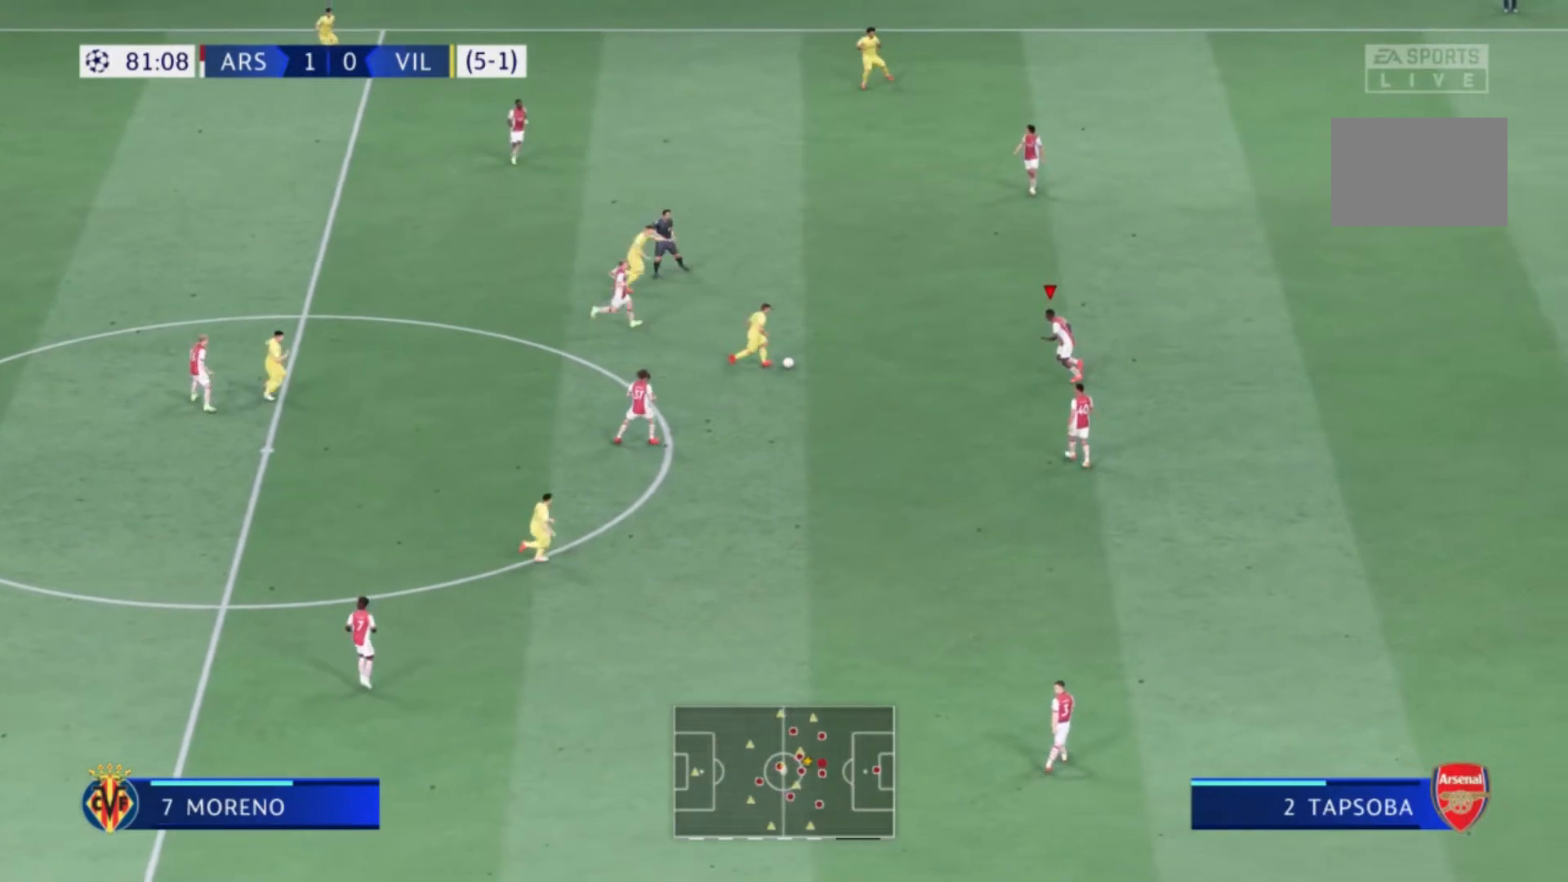
{"buttons": [], "left_stick": "down-left", "right_stick": "center", "events": [[300, "left_stick", "left"], [400, "left_stick", "down-left"]]}
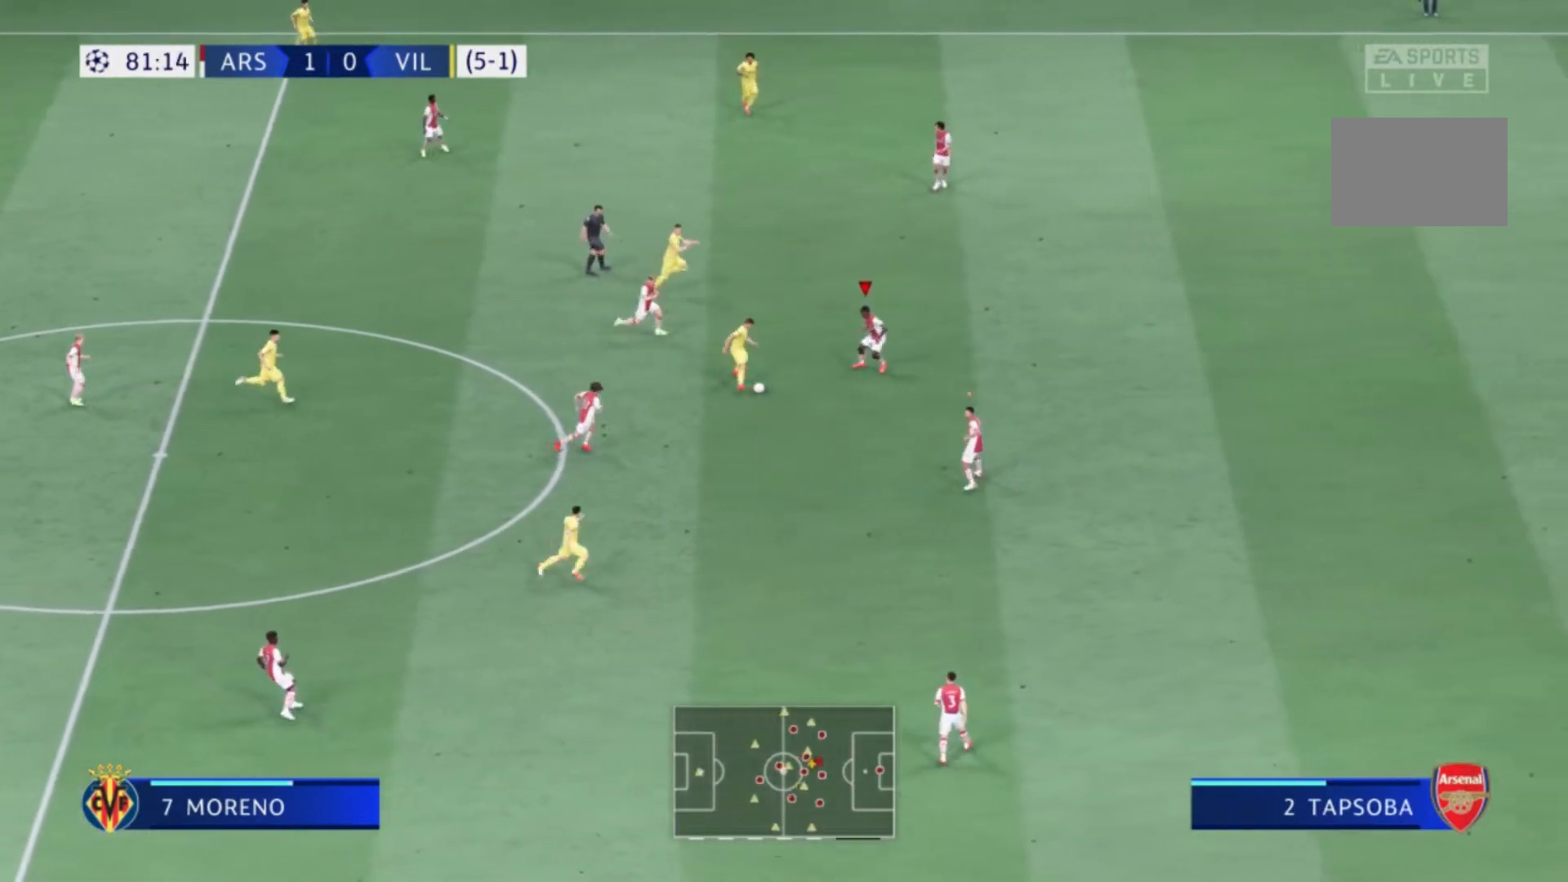
{"buttons": ["X"], "left_stick": "down", "right_stick": "center", "events": [[334, "X", "down"], [468, "left_stick", "down"]]}
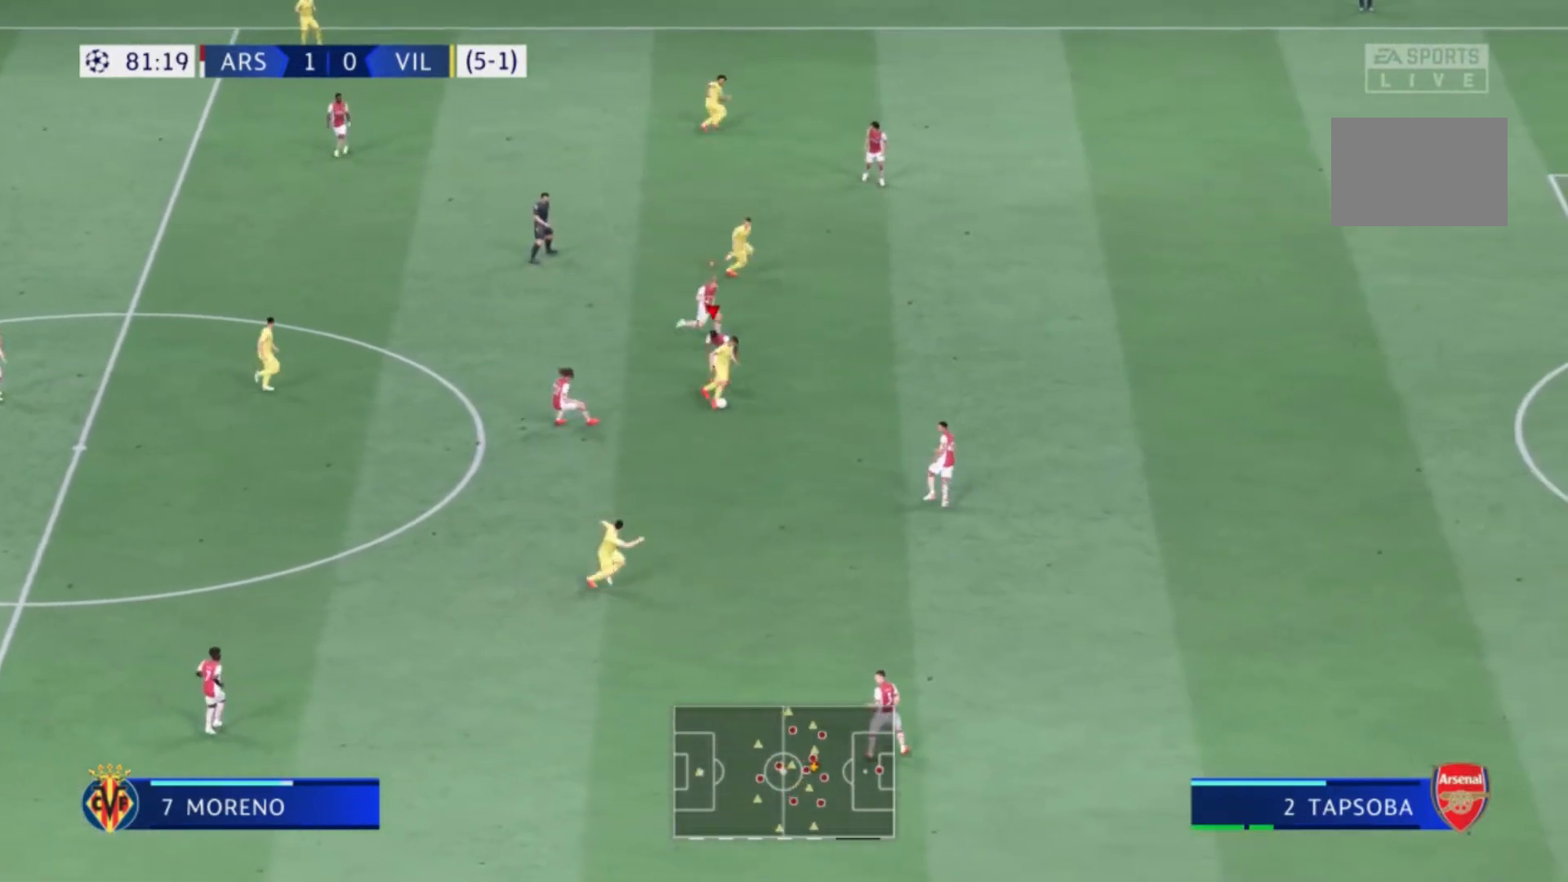
{"buttons": [], "left_stick": "down-right", "right_stick": "center", "events": [[167, "X", "up"], [233, "left_stick", "down-right"]]}
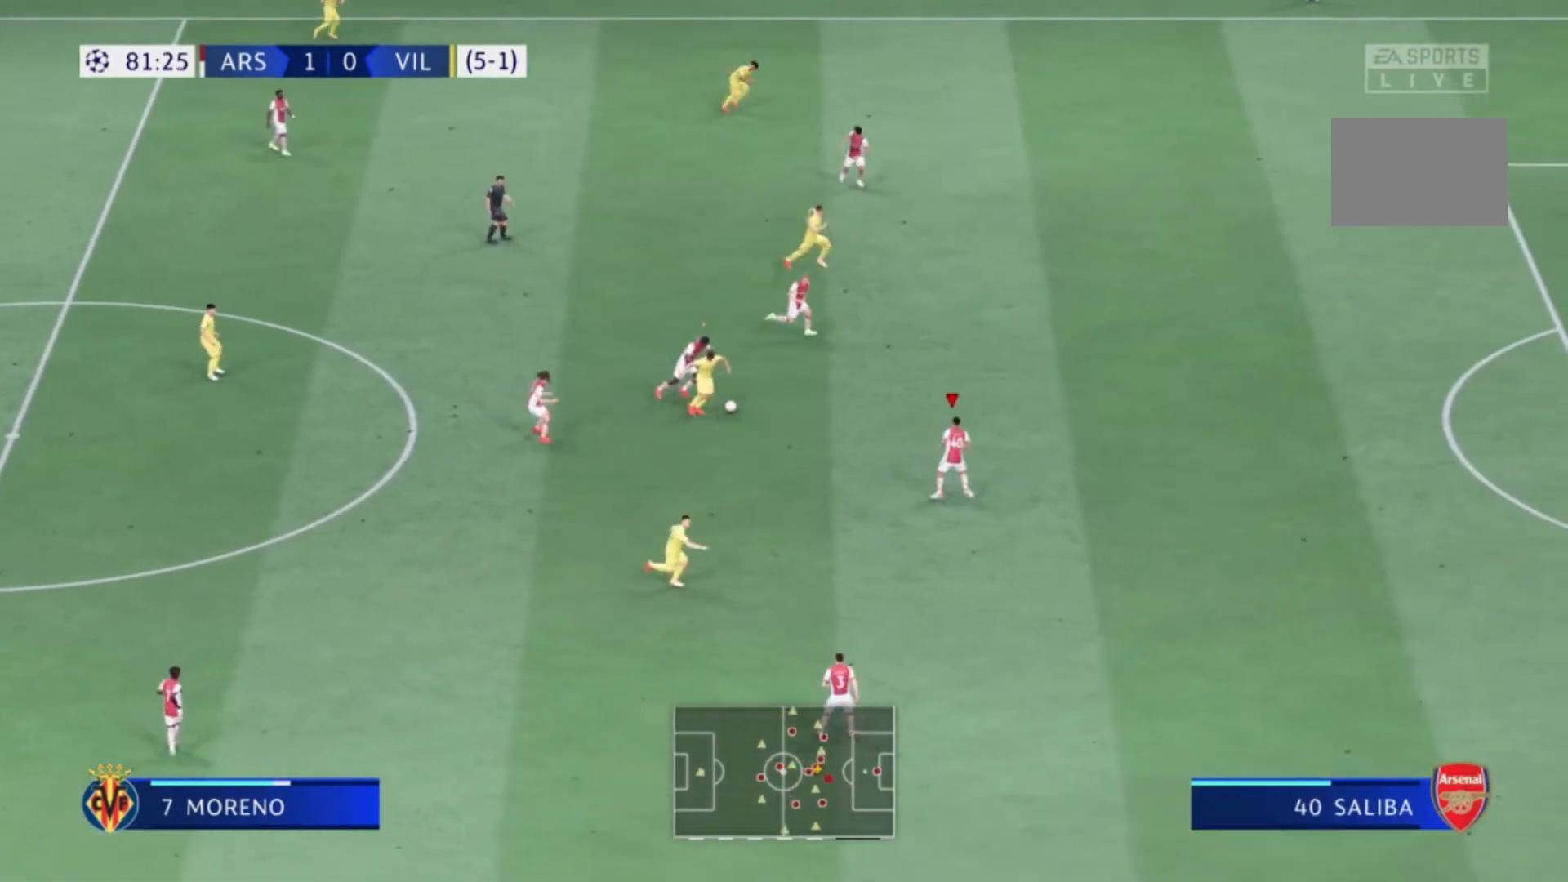
{"buttons": ["R1"], "left_stick": "right", "right_stick": "center", "events": [[301, "R1", "down"], [334, "left_stick", "right"]]}
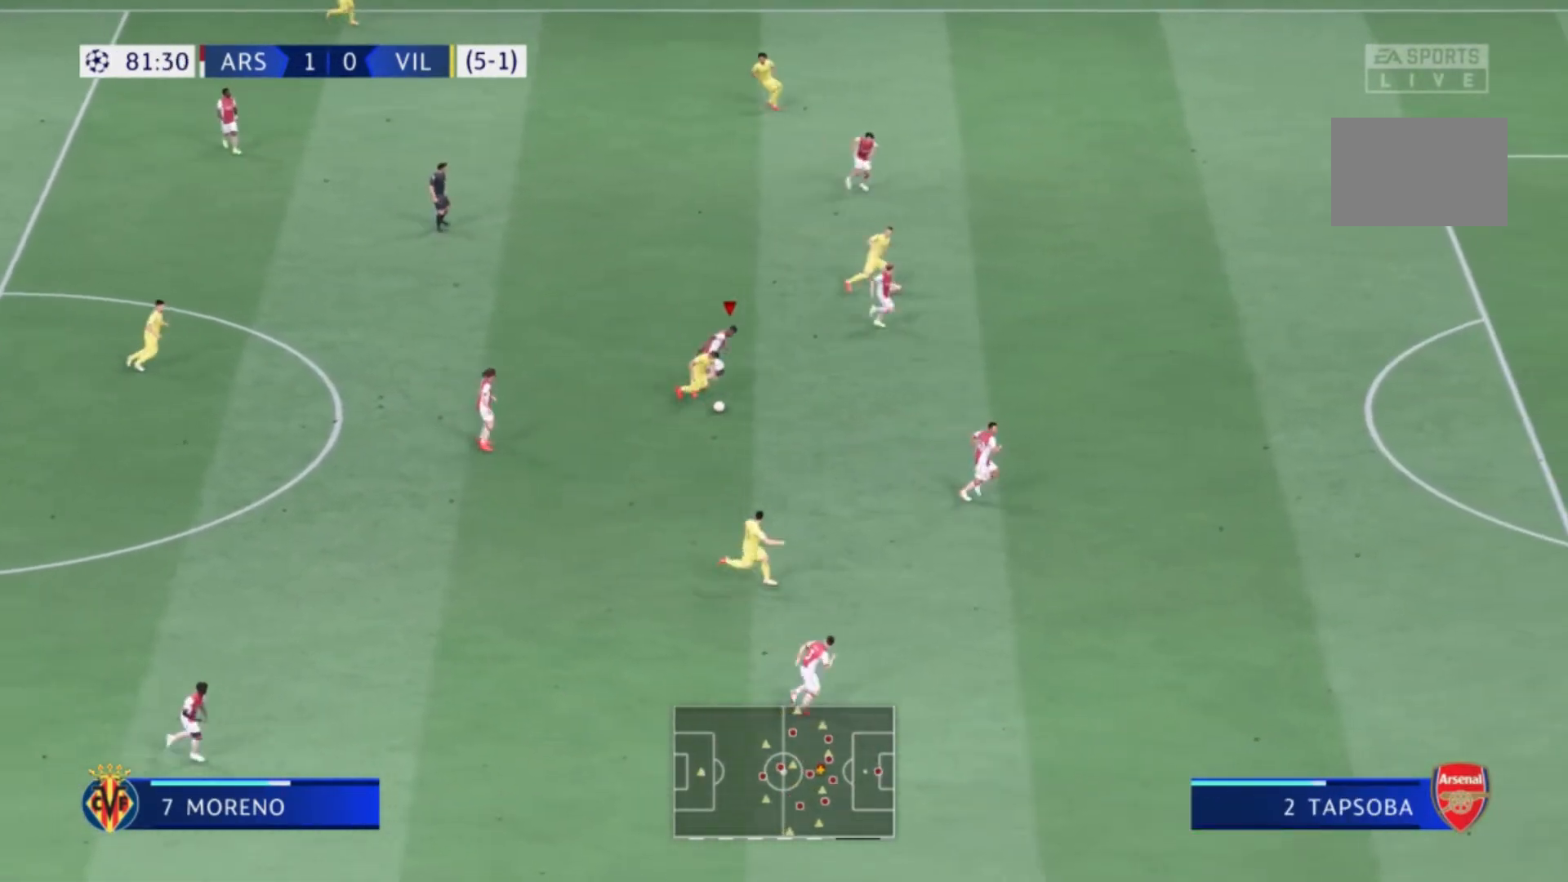
{"buttons": ["R1"], "left_stick": "down-right", "right_stick": "center", "events": [[267, "R1", "up"], [334, "left_stick", "down-right"], [434, "R1", "down"]]}
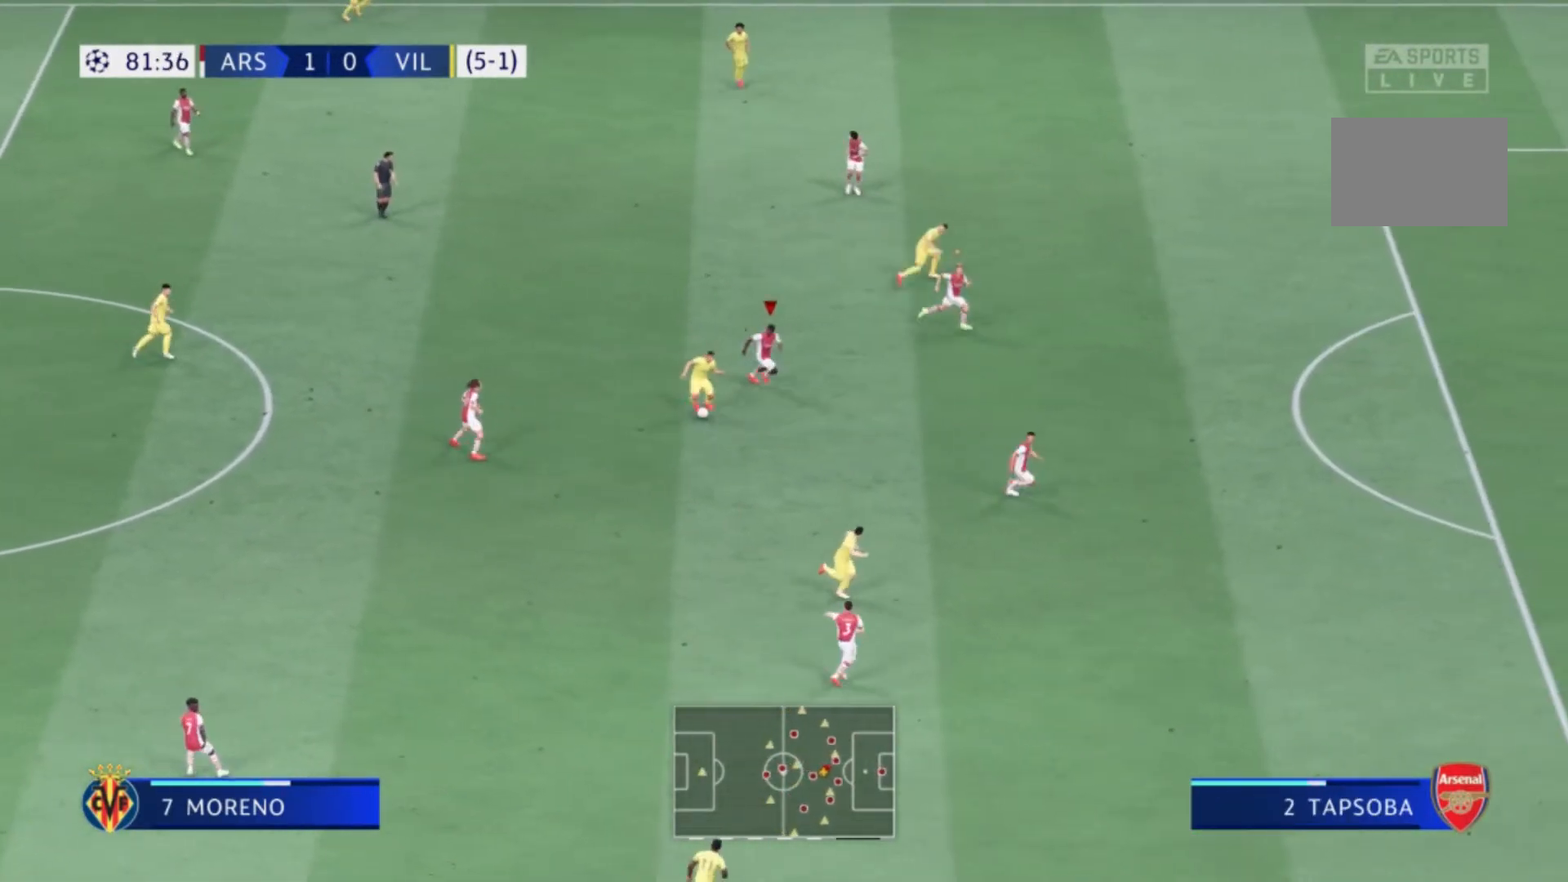
{"buttons": [], "left_stick": "down", "right_stick": "center", "events": [[34, "R1", "up"], [301, "left_stick", "down"]]}
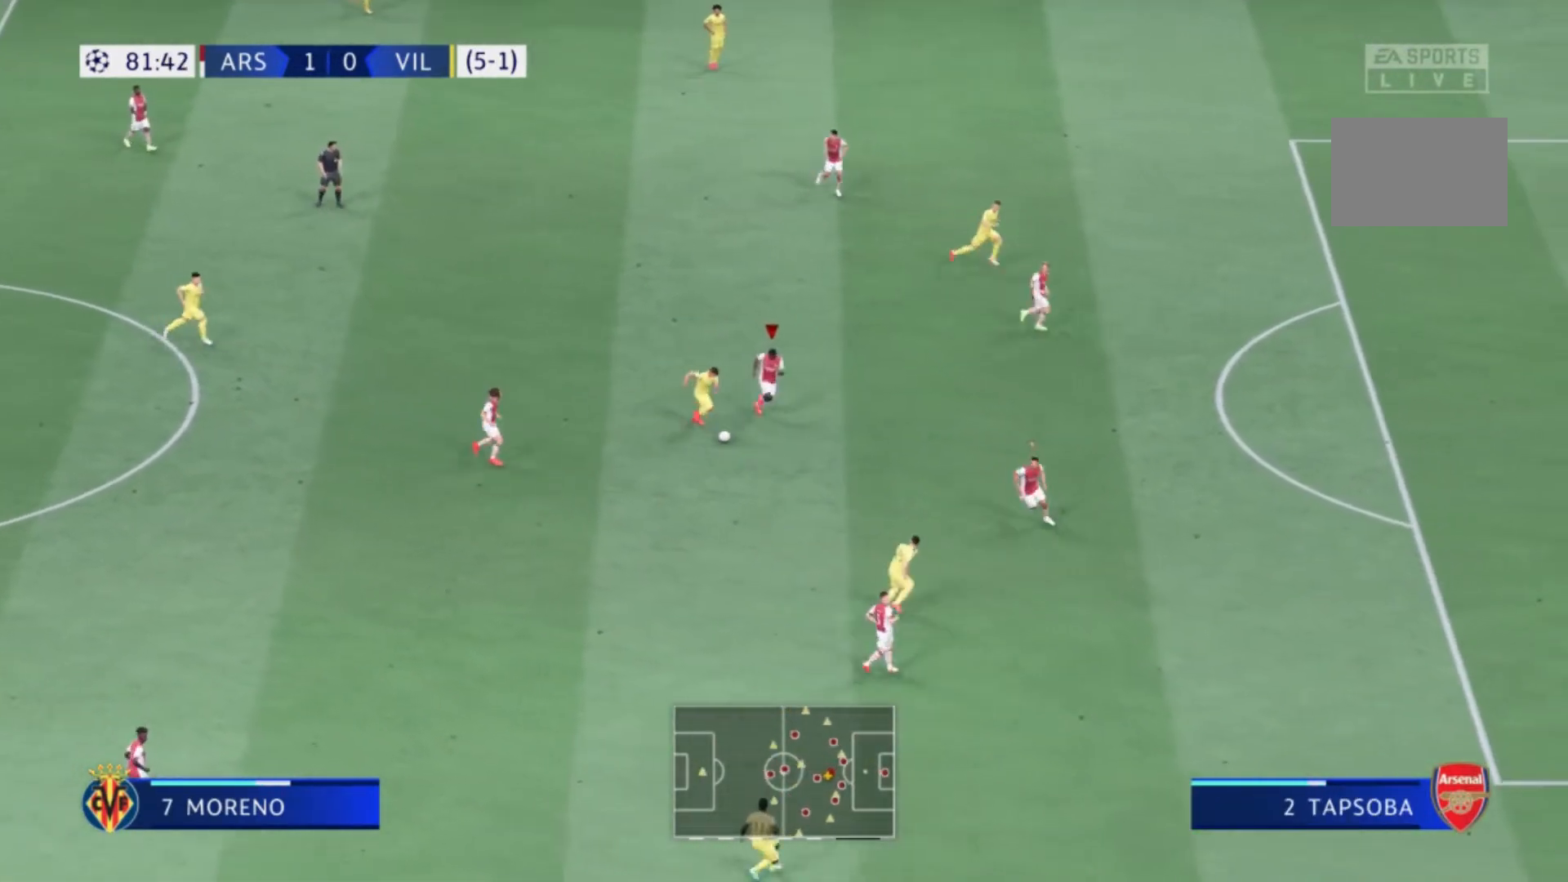
{"buttons": ["X"], "left_stick": "down", "right_stick": "center", "events": [[33, "X", "down"]]}
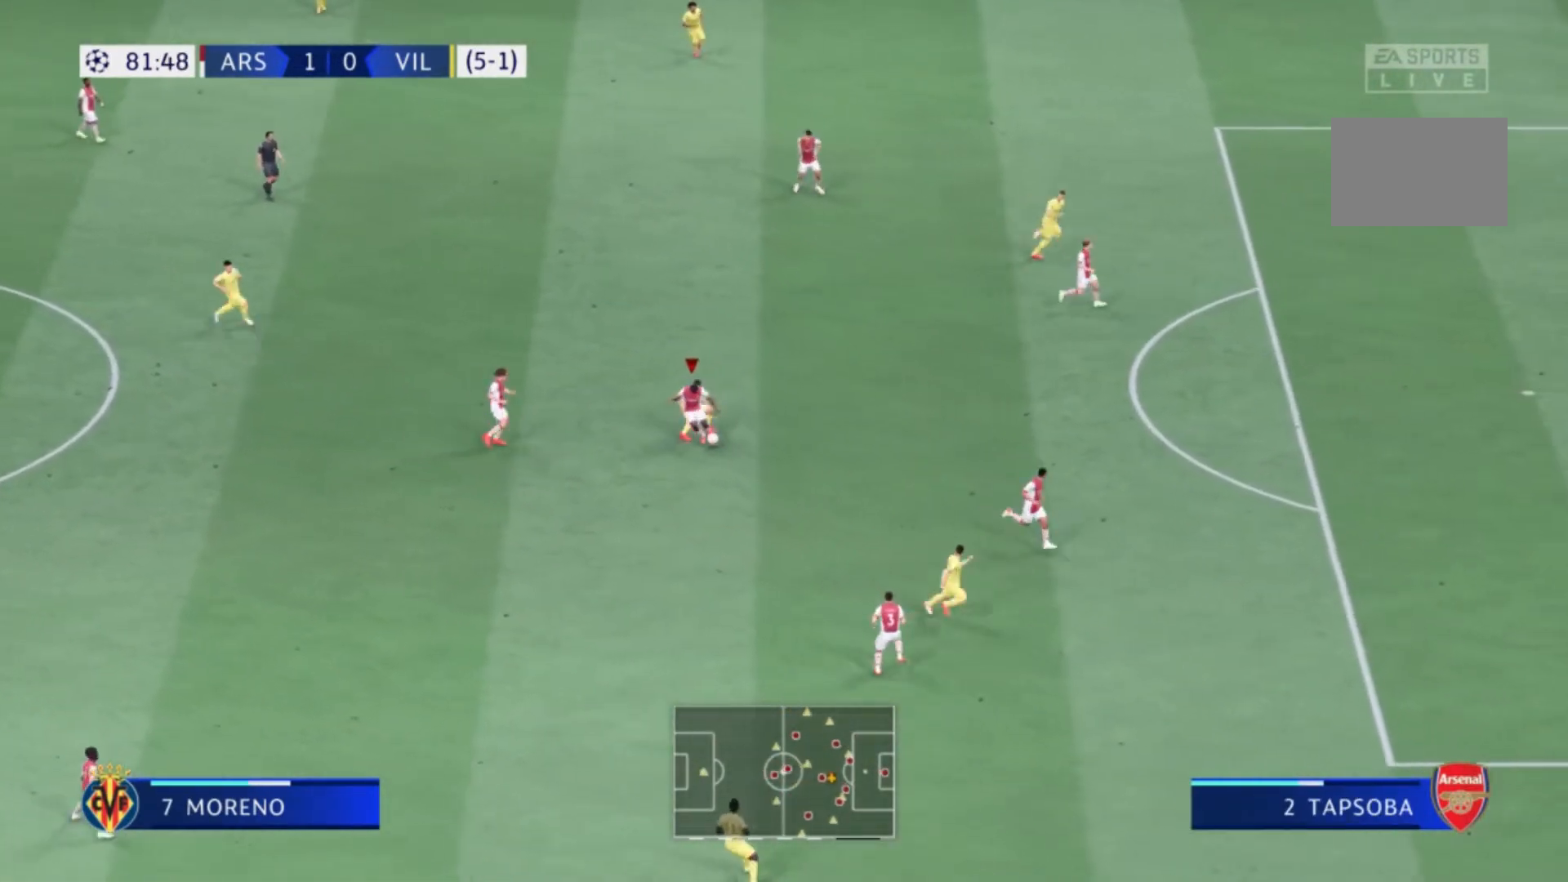
{"buttons": [], "left_stick": "down-left", "right_stick": "center", "events": [[134, "X", "up"], [501, "left_stick", "down-left"]]}
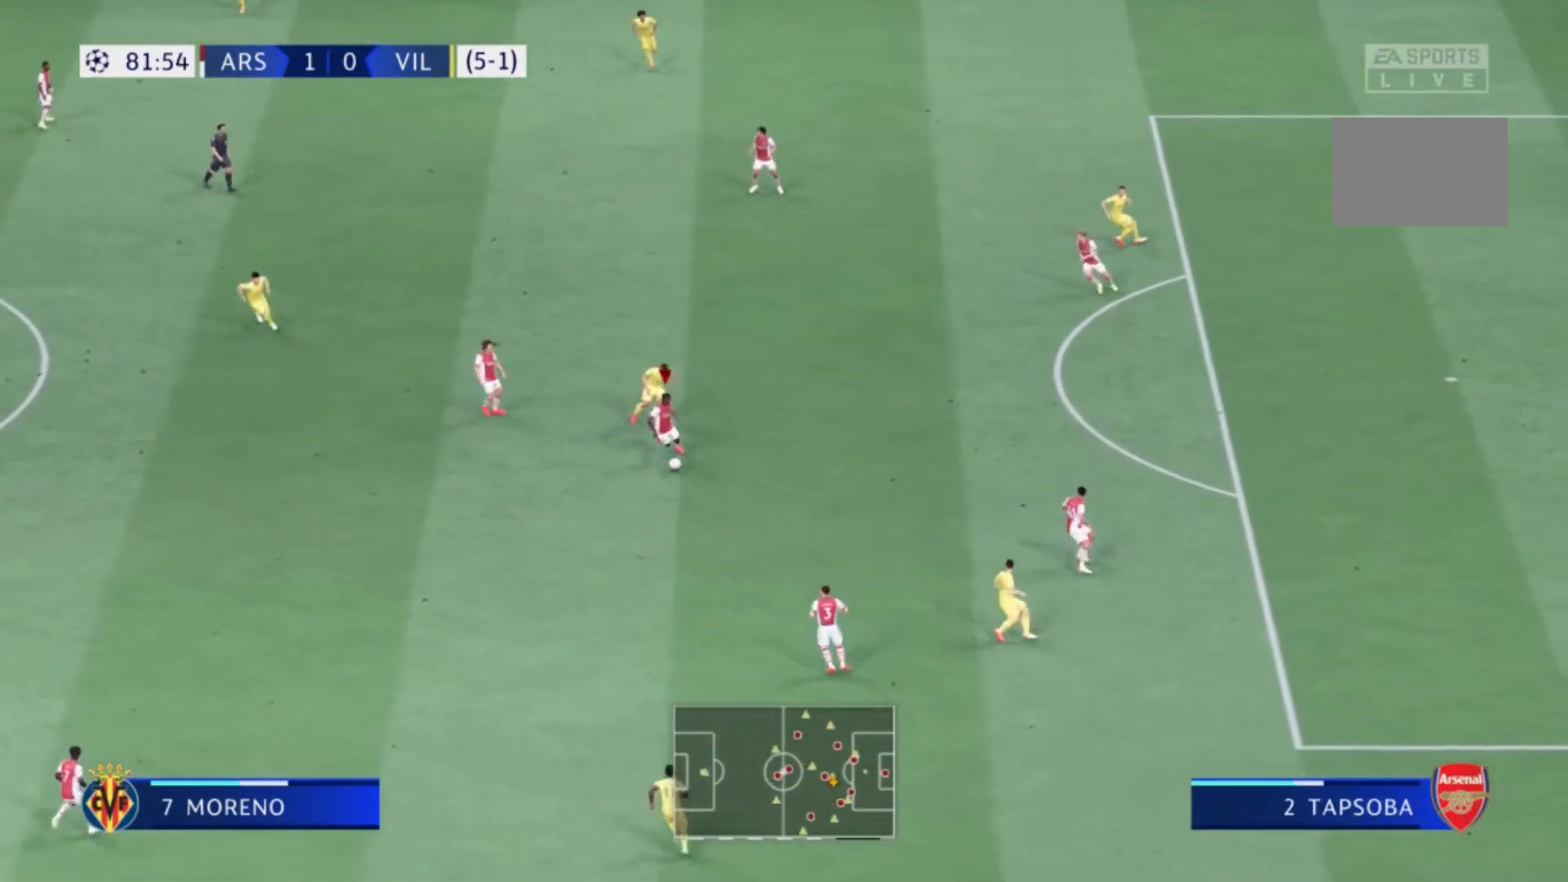
{"buttons": [], "left_stick": "down-left", "right_stick": "center", "events": [[67, "A", "down"], [233, "A", "up"]]}
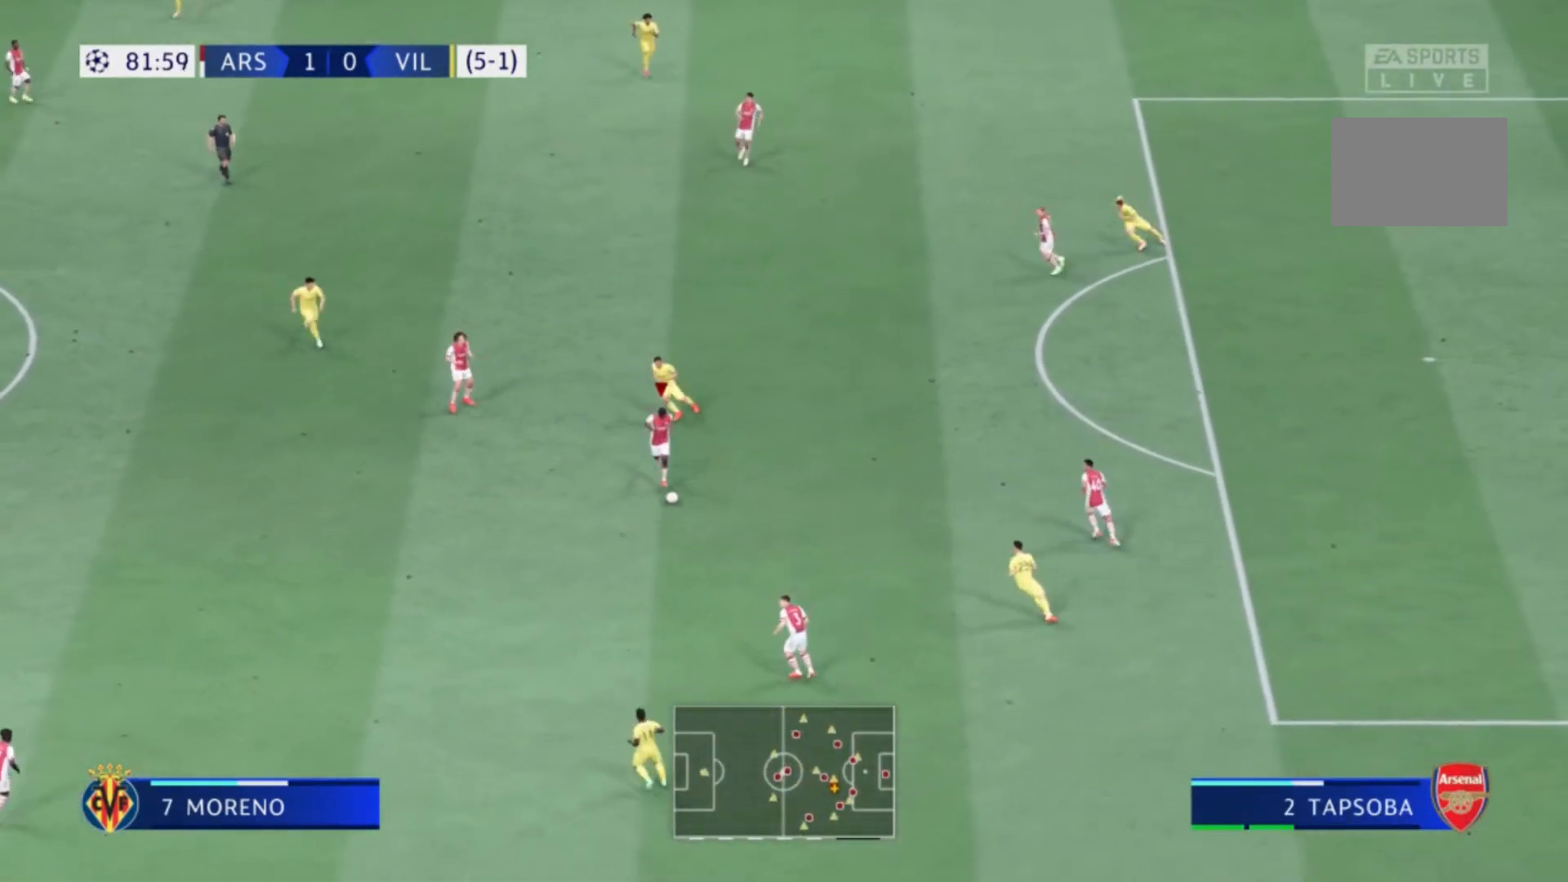
{"buttons": [], "left_stick": "down-left", "right_stick": "center", "events": []}
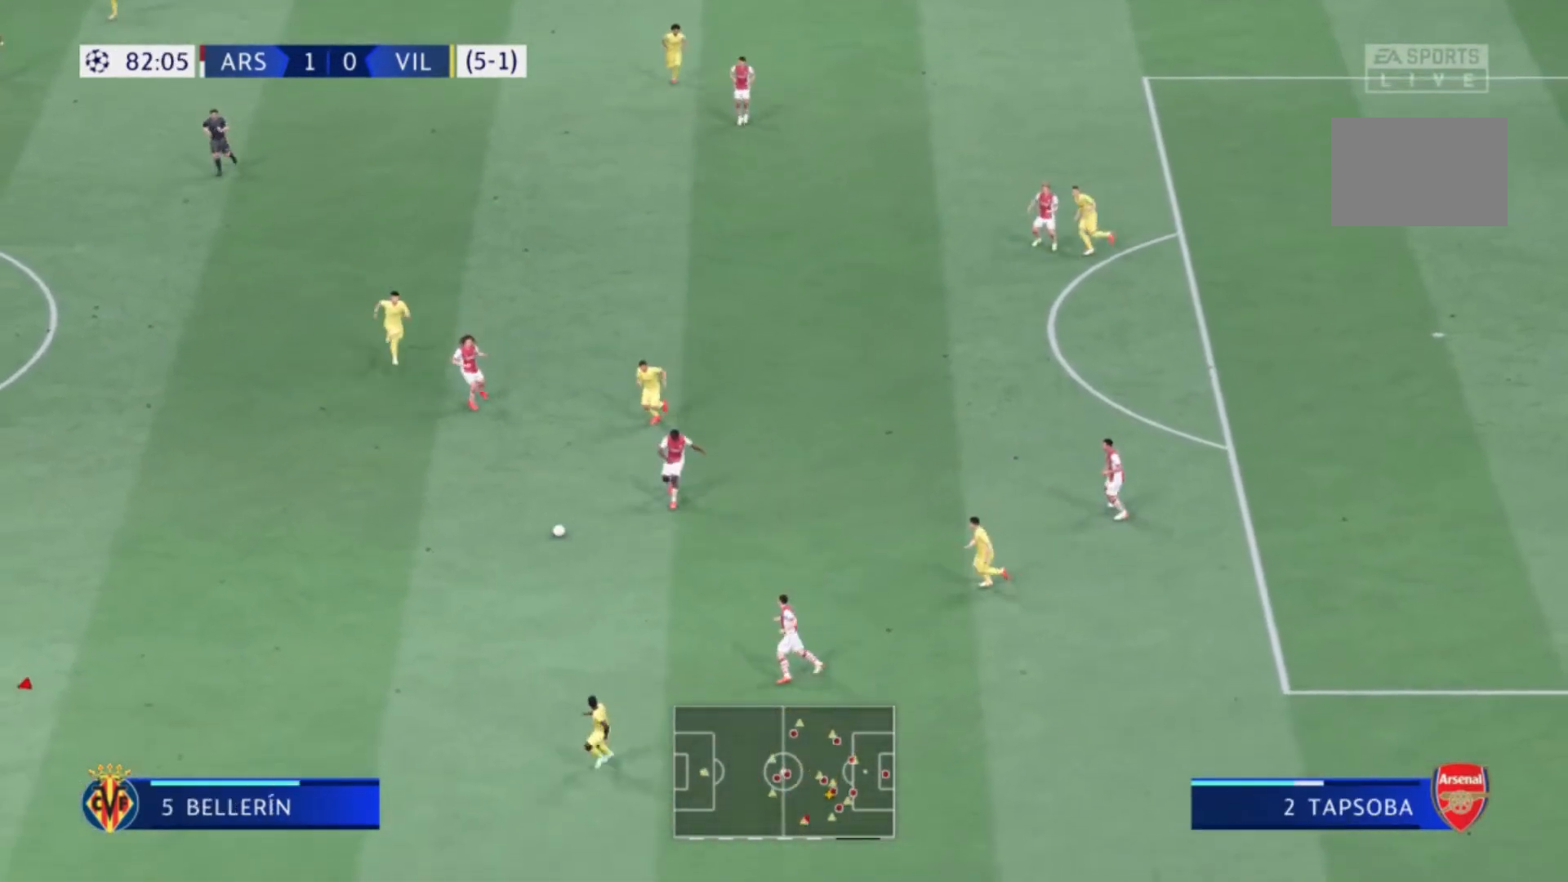
{"buttons": [], "left_stick": "up-right", "right_stick": "center", "events": [[200, "left_stick", "left"], [367, "left_stick", "up-right"]]}
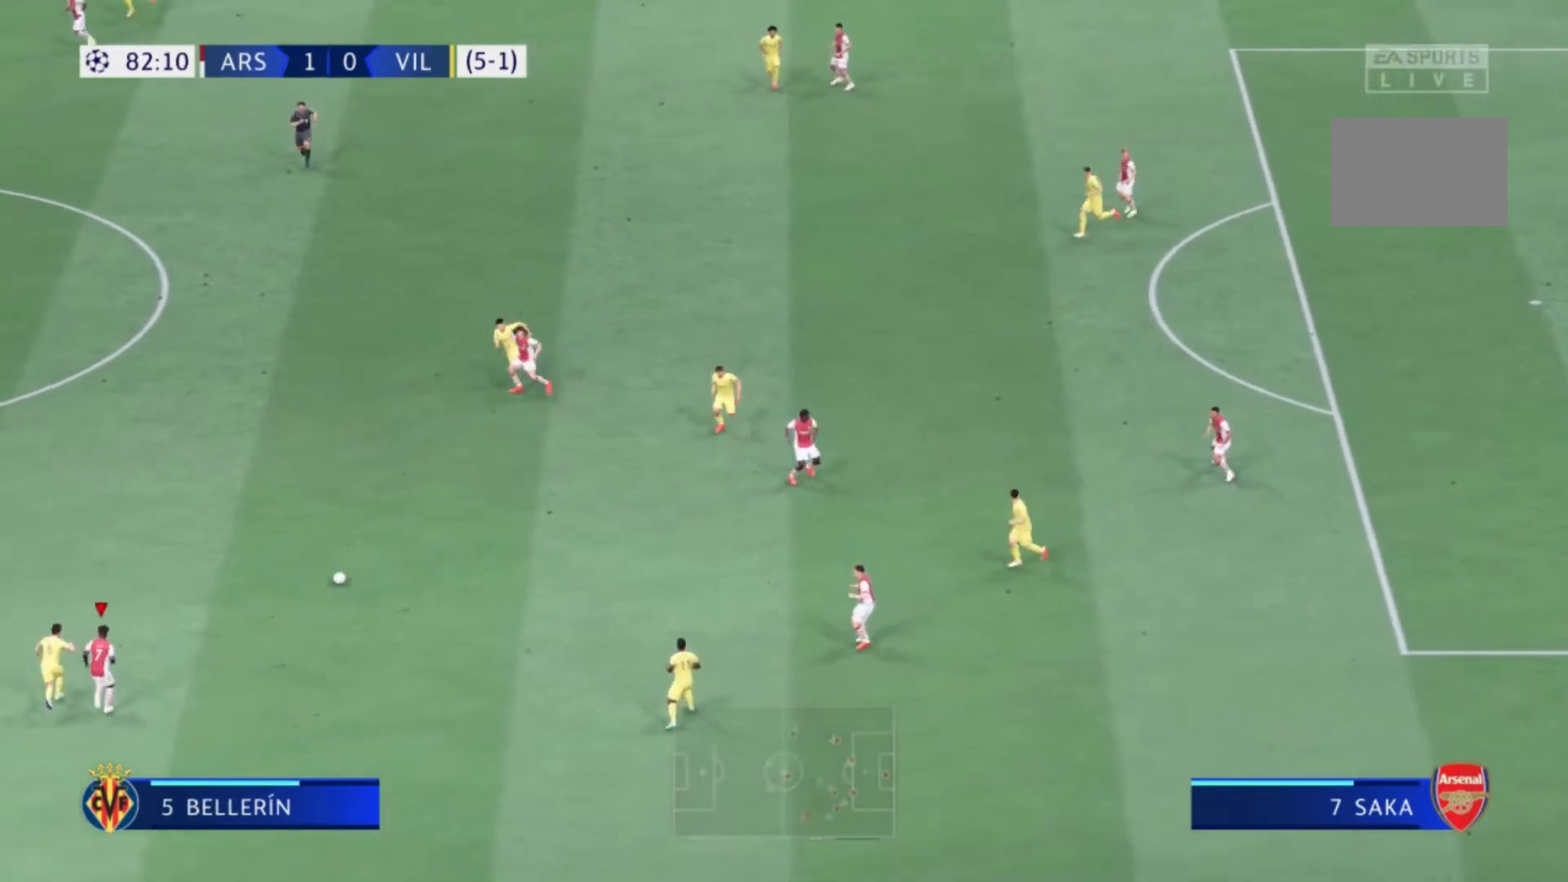
{"buttons": ["Y"], "left_stick": "up", "right_stick": "center", "events": [[434, "Y", "down"], [434, "left_stick", "up"]]}
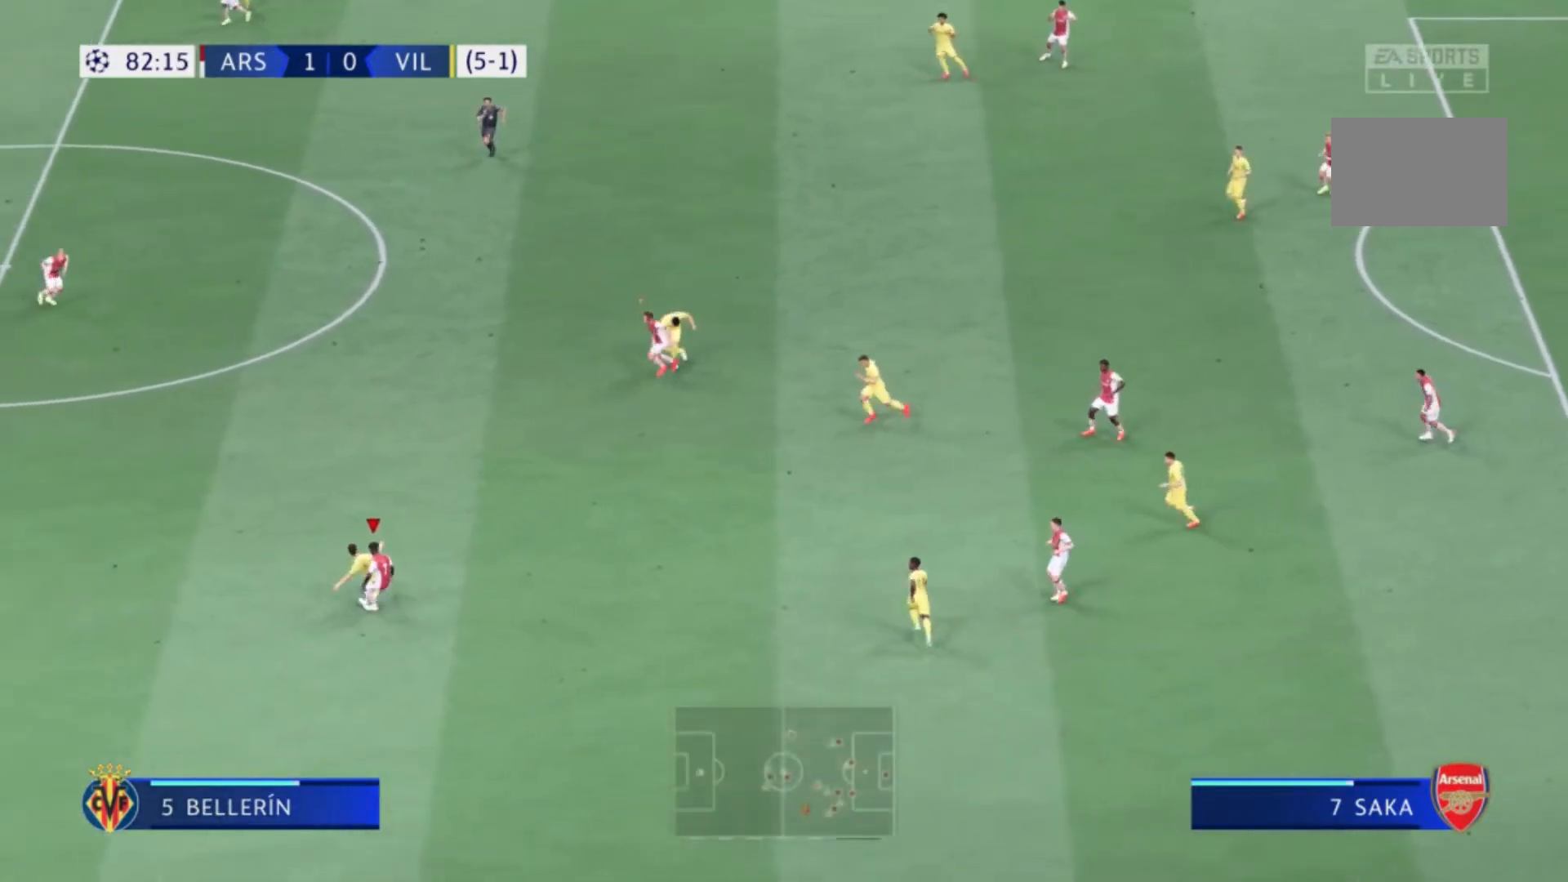
{"buttons": [], "left_stick": "up", "right_stick": "center", "events": [[133, "Y", "up"]]}
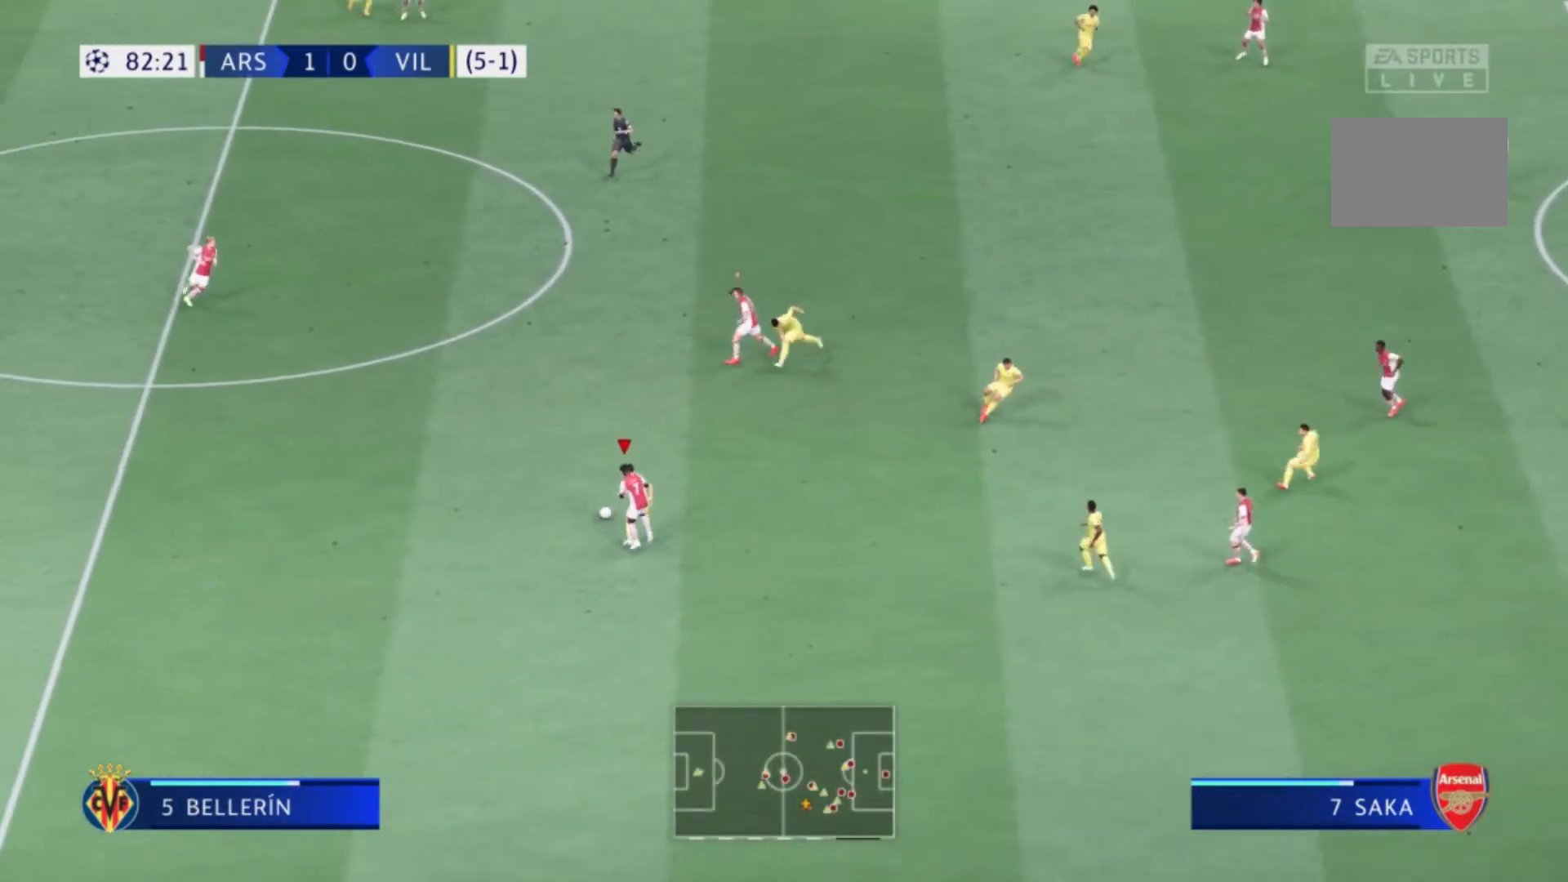
{"buttons": [], "left_stick": "up", "right_stick": "center", "events": []}
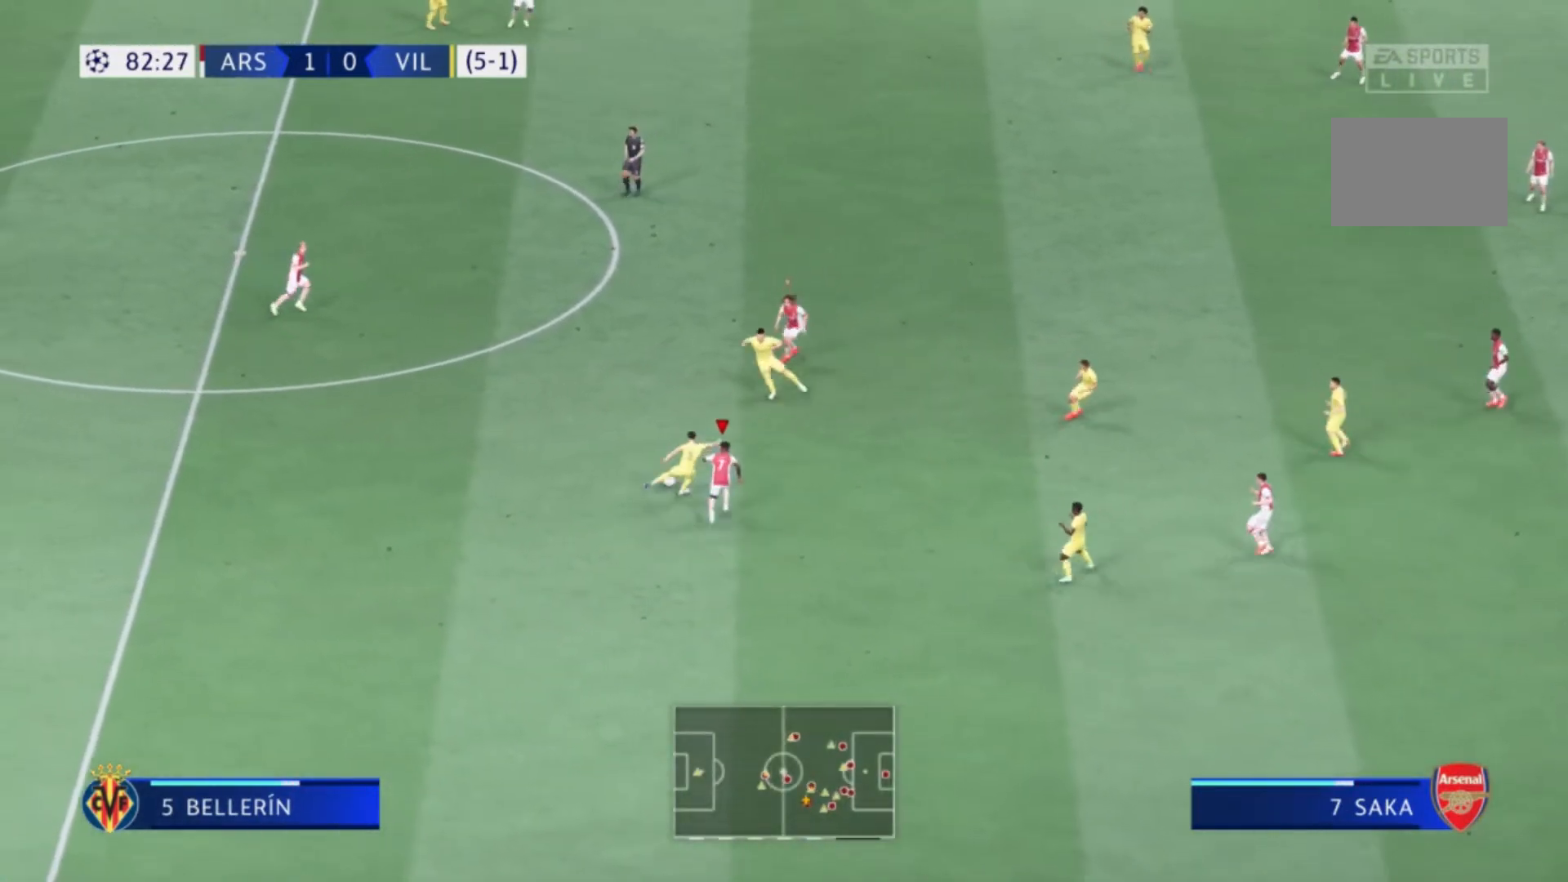
{"buttons": [], "left_stick": "up", "right_stick": "center", "events": [[200, "X", "down"], [400, "X", "up"]]}